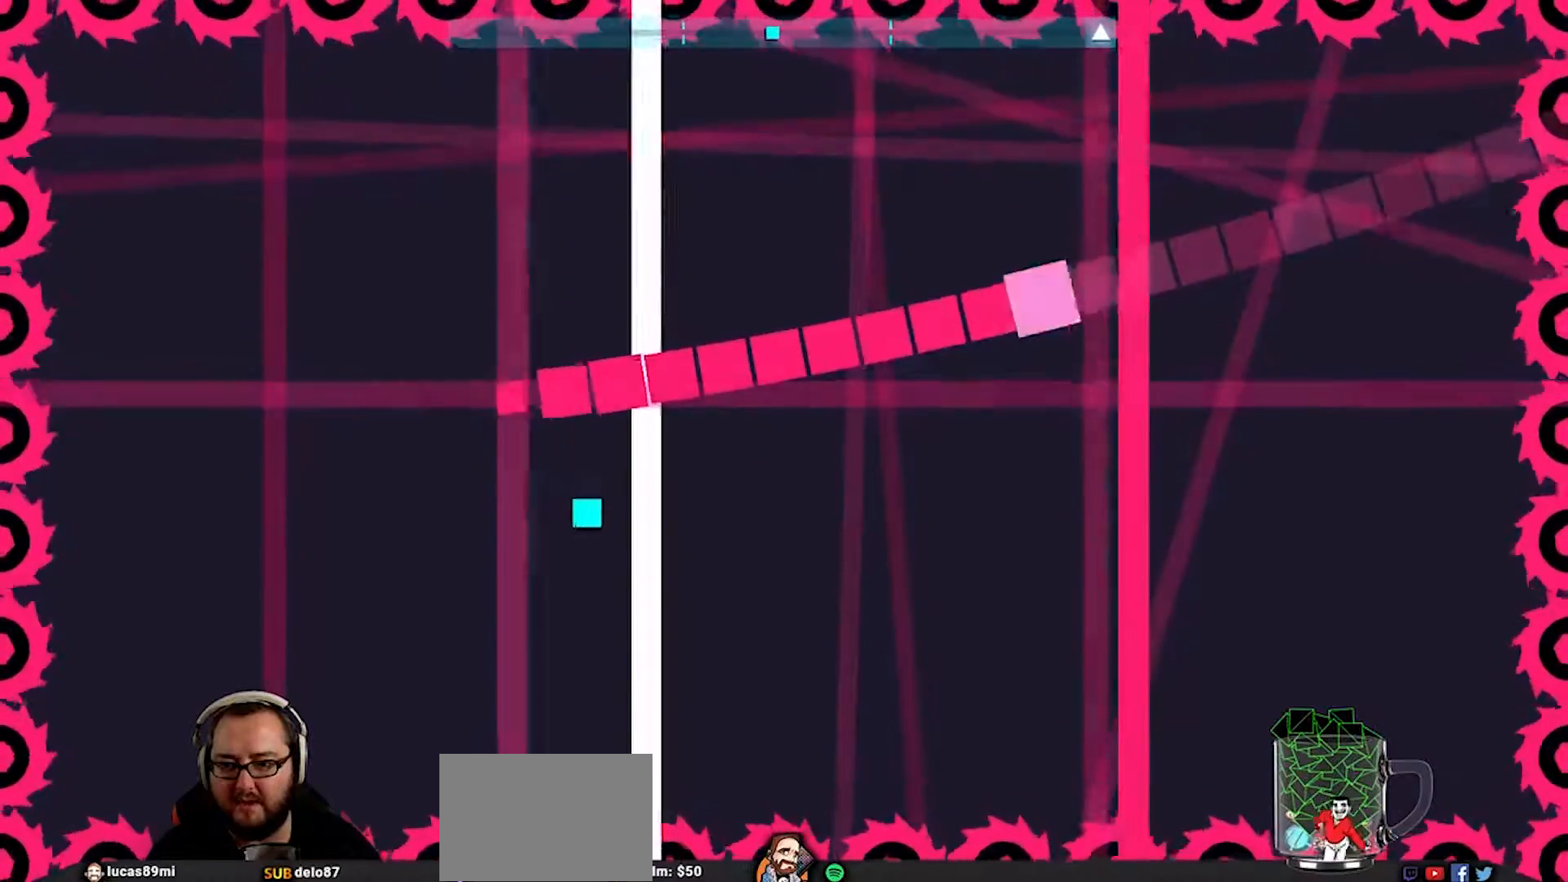
Gameplay with a controller (PlayStation layout); each line is a JSON object with the inputs held at the frame after it. "events" lists button and stick changes between this image and that frame as [ms after this image, input, new state], when the widget could be followed in between.
{"buttons": [], "left_stick": "center", "right_stick": "center", "events": []}
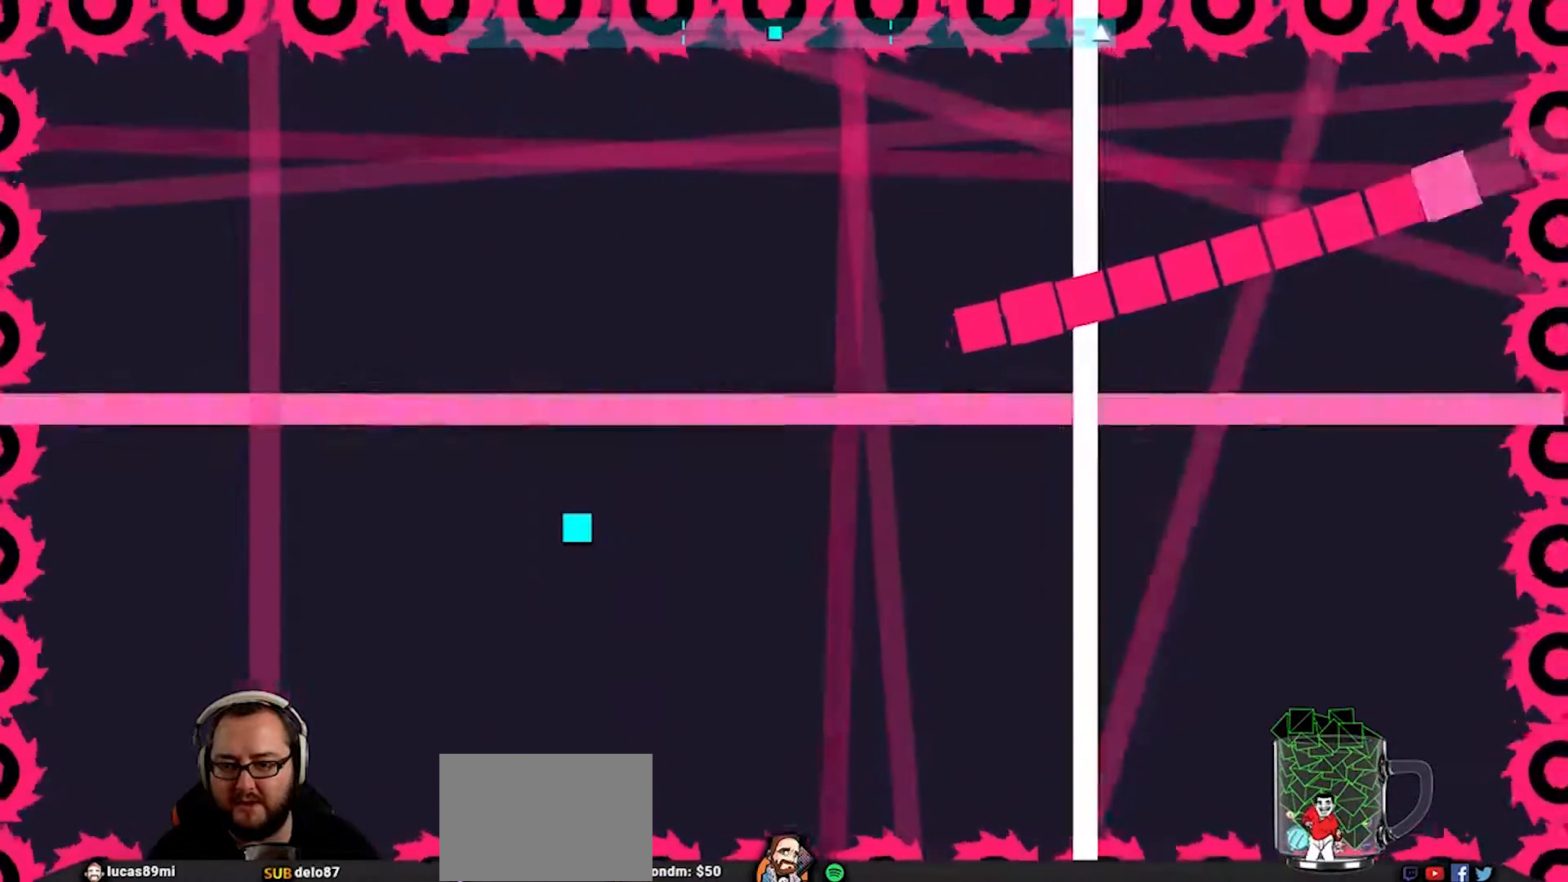
{"buttons": [], "left_stick": "center", "right_stick": "center", "events": []}
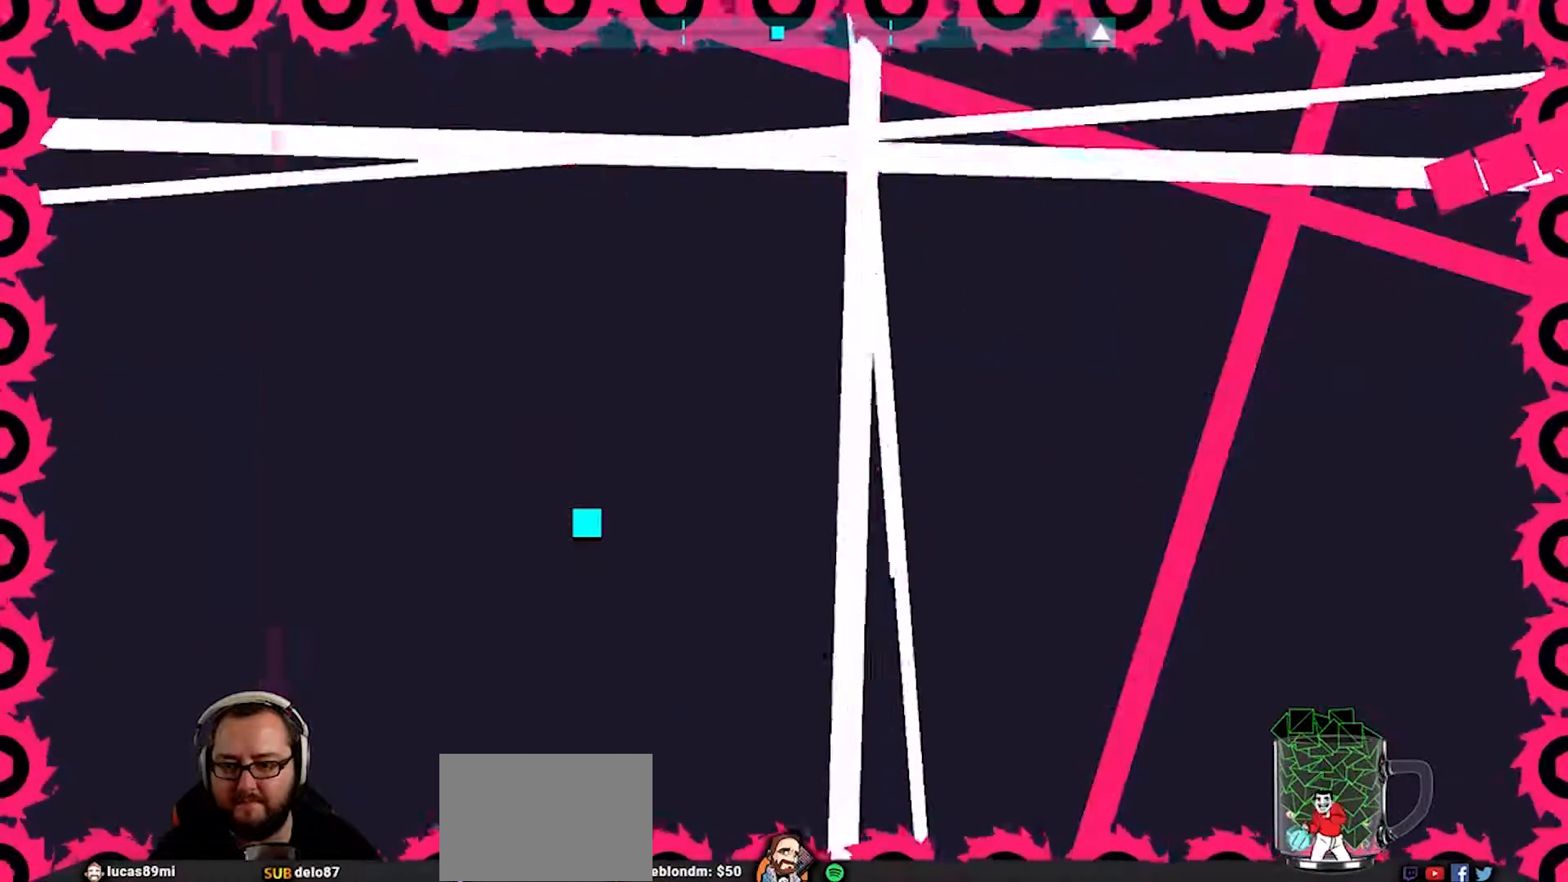
{"buttons": [], "left_stick": "center", "right_stick": "center", "events": []}
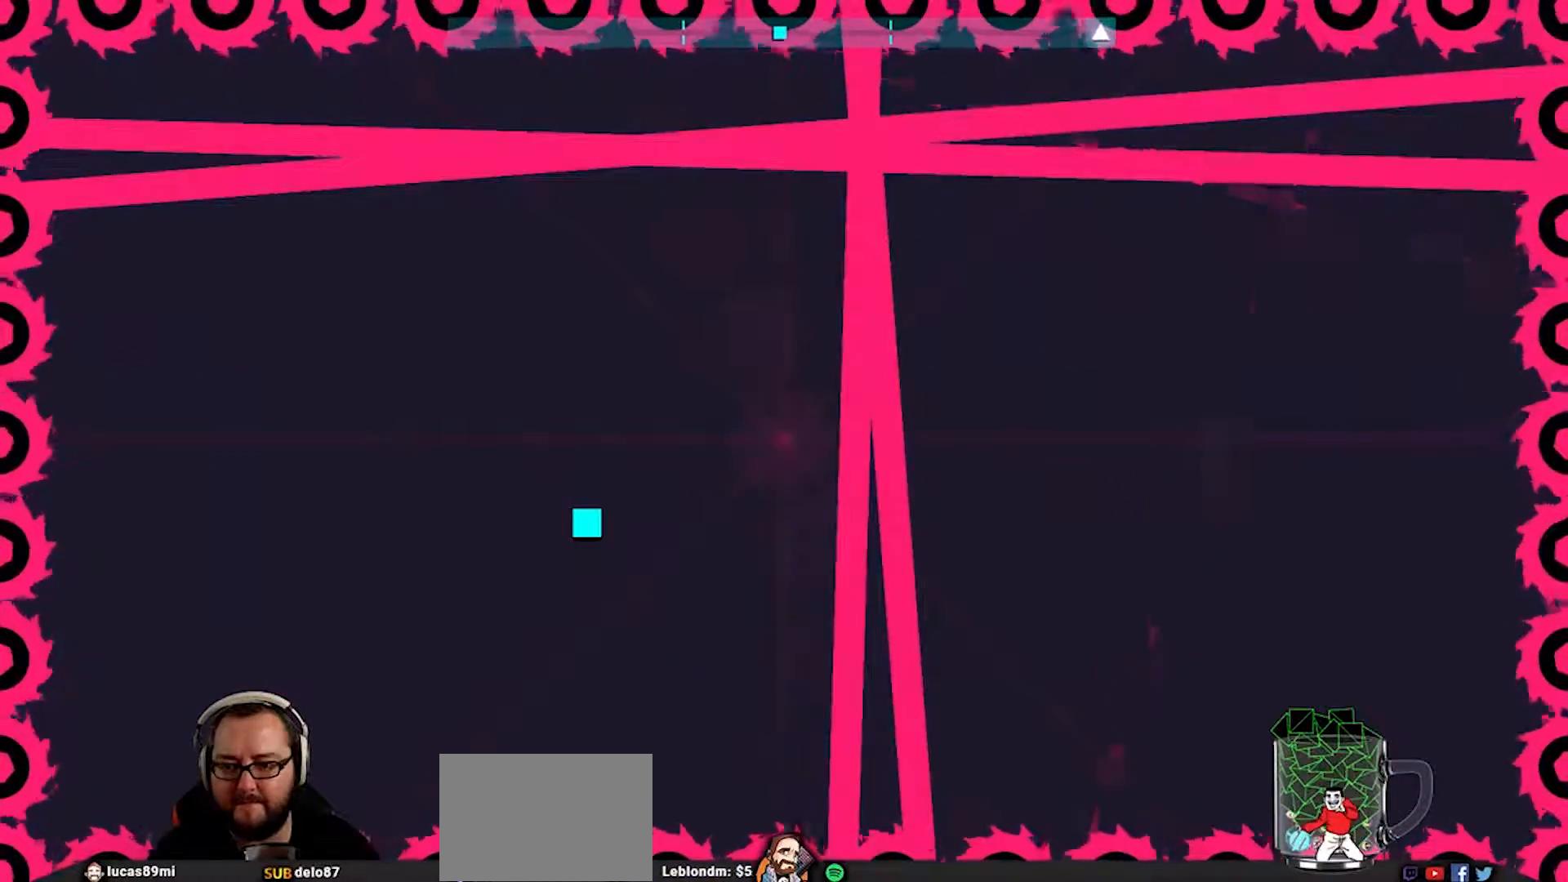
{"buttons": [], "left_stick": "center", "right_stick": "center", "events": []}
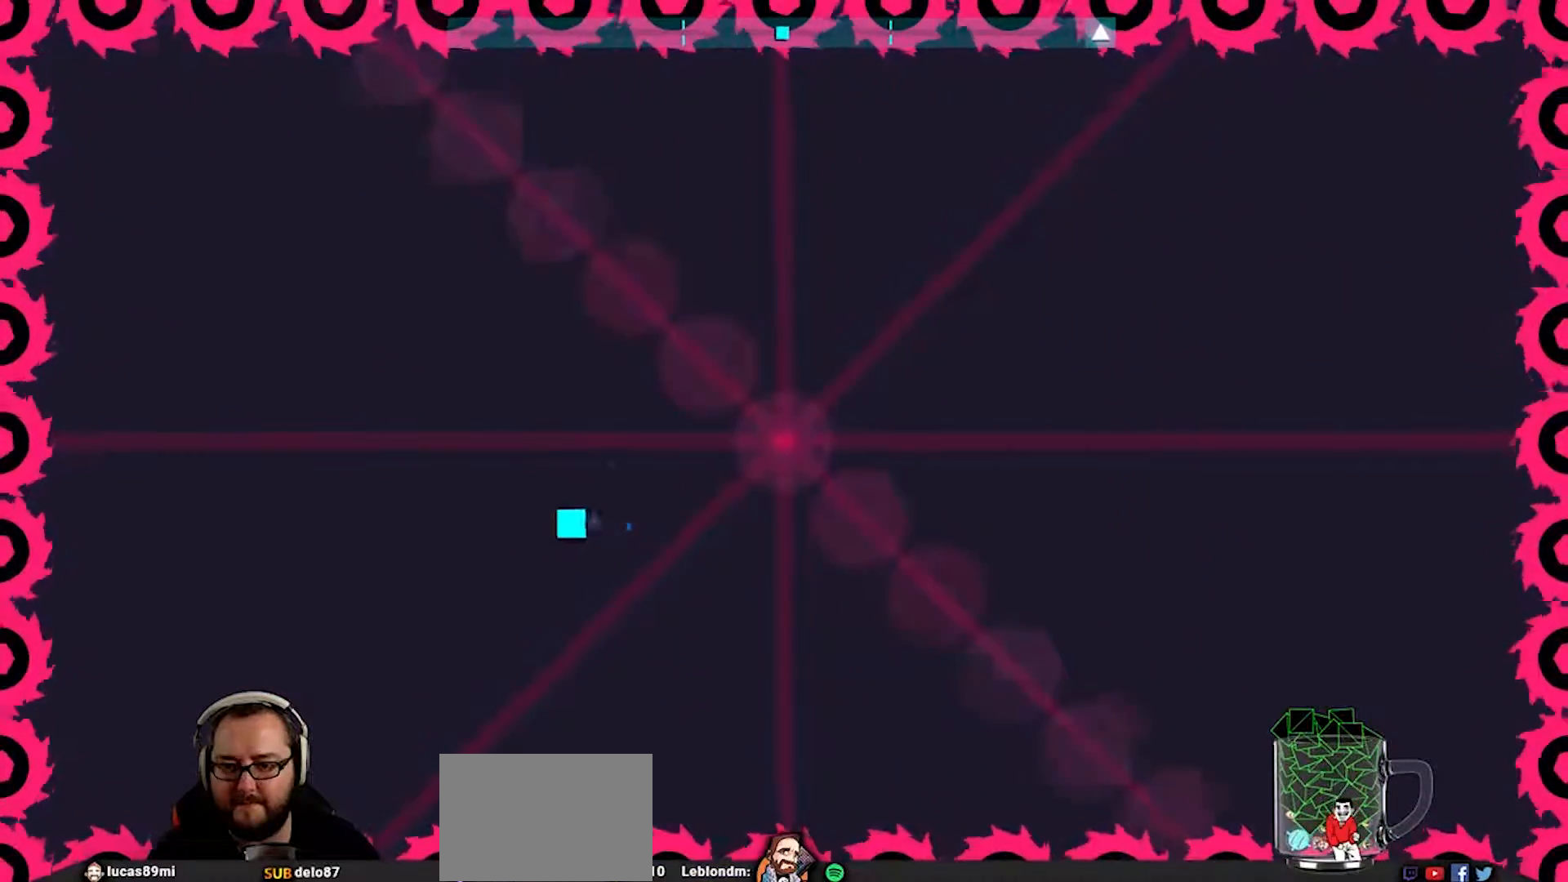
{"buttons": [], "left_stick": "center", "right_stick": "center", "events": [[67, "left_stick", "down-left"], [500, "left_stick", "center"]]}
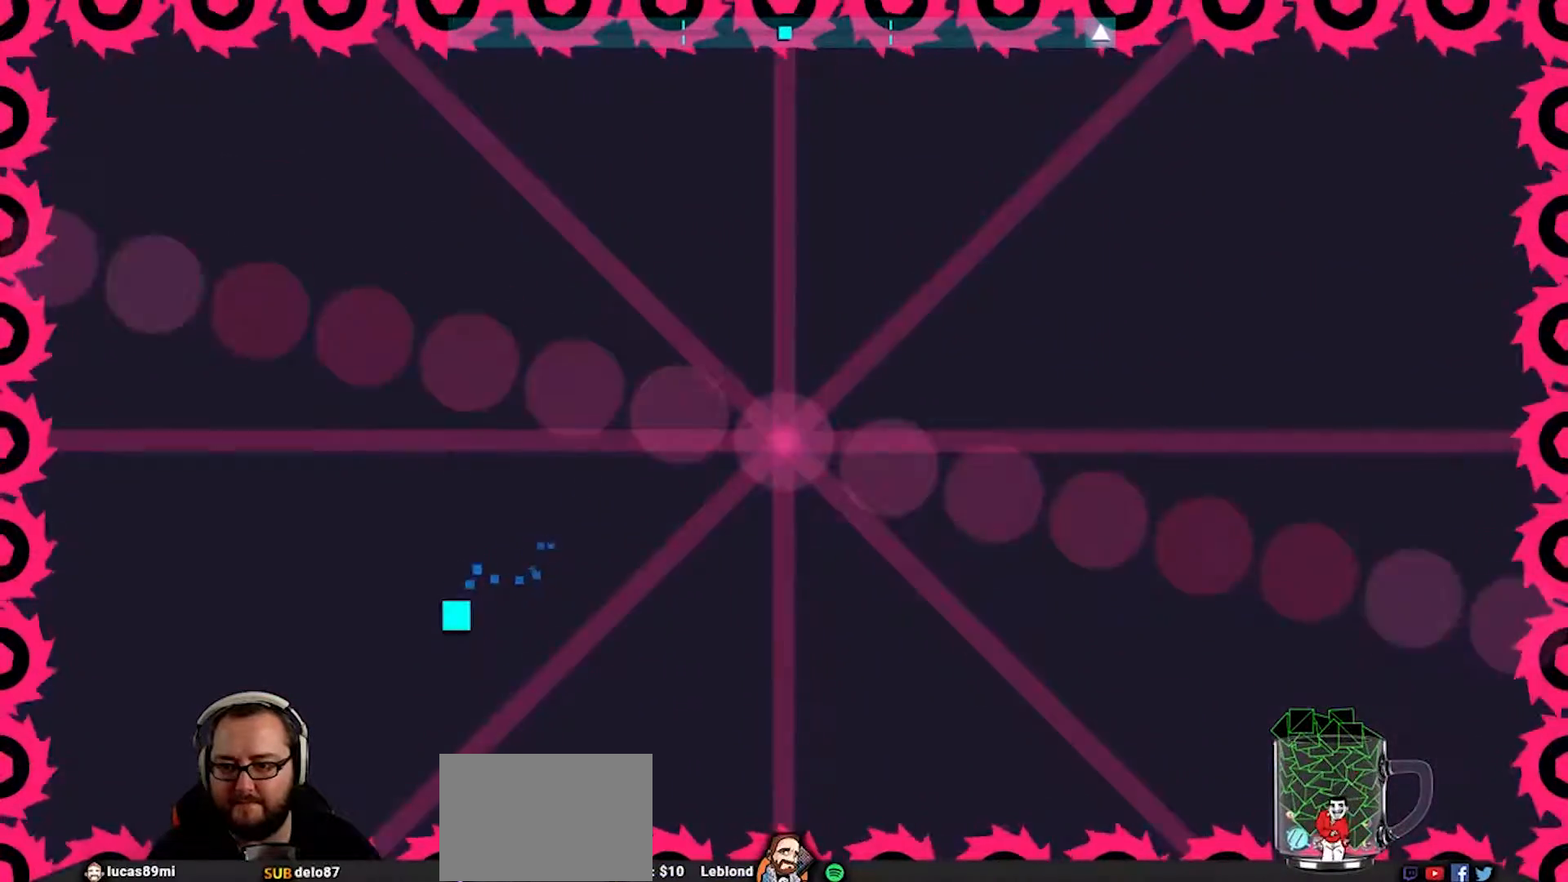
{"buttons": ["CROSS"], "left_stick": "up", "right_stick": "center", "events": [[200, "left_stick", "down-right"], [367, "left_stick", "up"], [433, "CROSS", "down"]]}
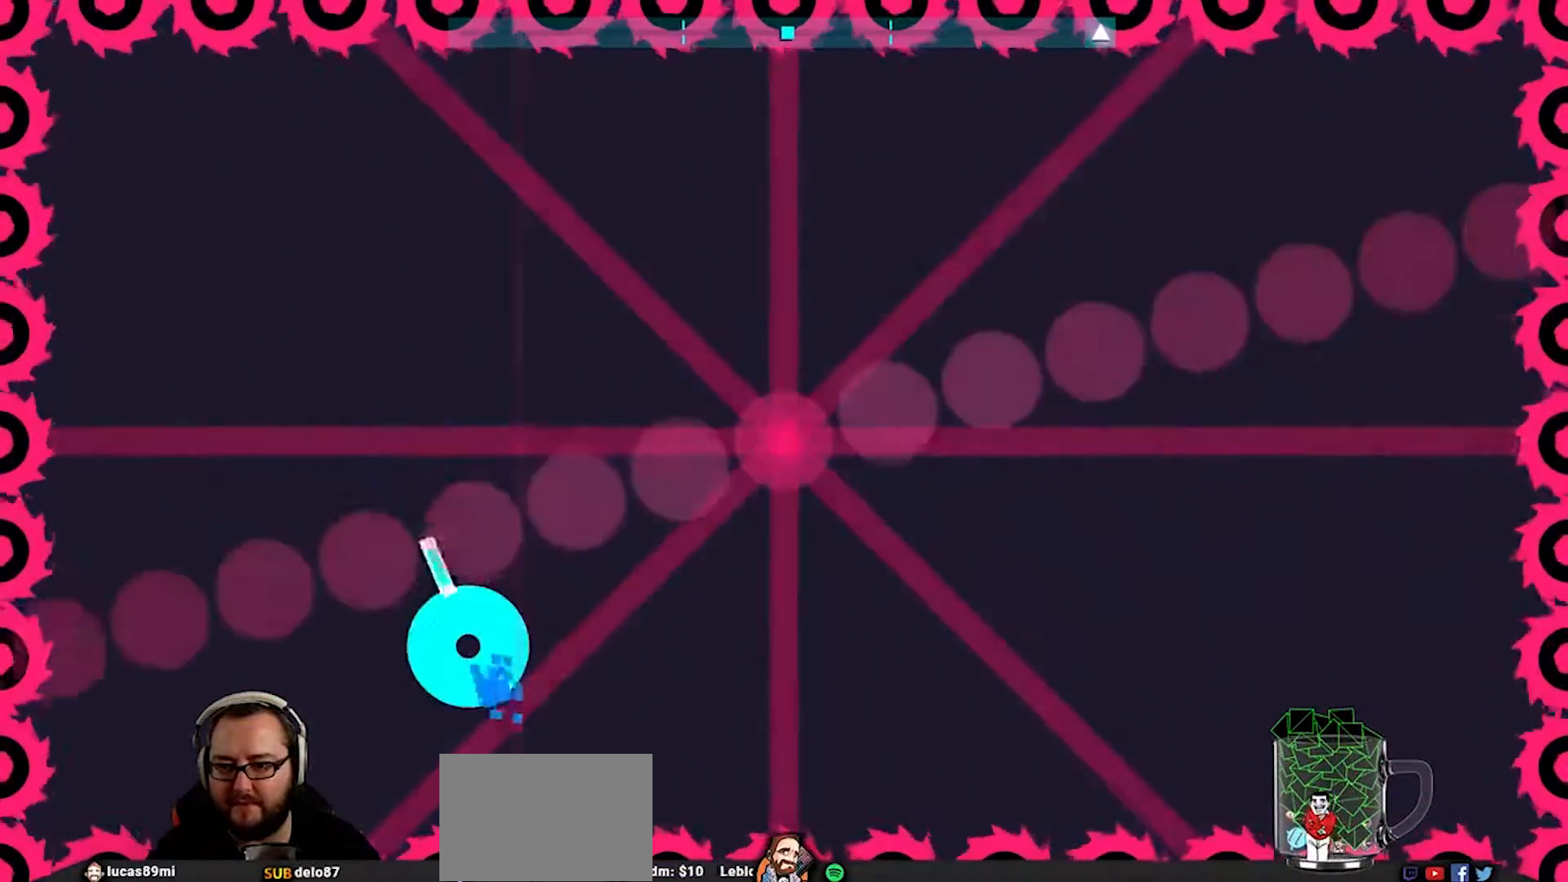
{"buttons": [], "left_stick": "left", "right_stick": "center", "events": [[133, "CROSS", "up"], [367, "left_stick", "left"]]}
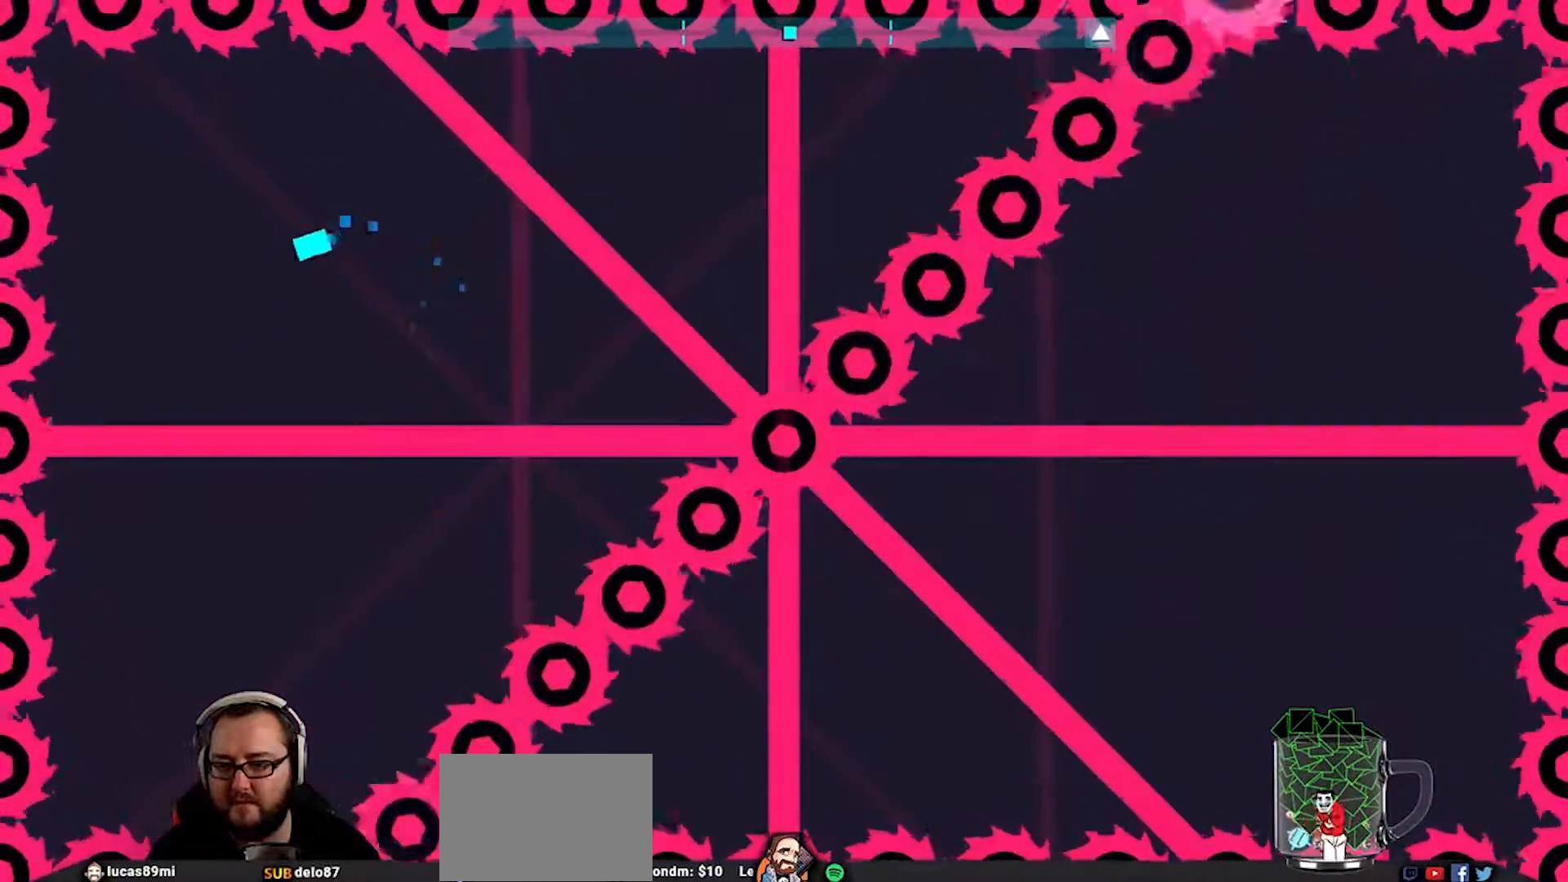
{"buttons": [], "left_stick": "down", "right_stick": "center", "events": [[33, "left_stick", "center"], [100, "left_stick", "up-left"], [167, "left_stick", "left"], [333, "left_stick", "center"], [500, "left_stick", "down"]]}
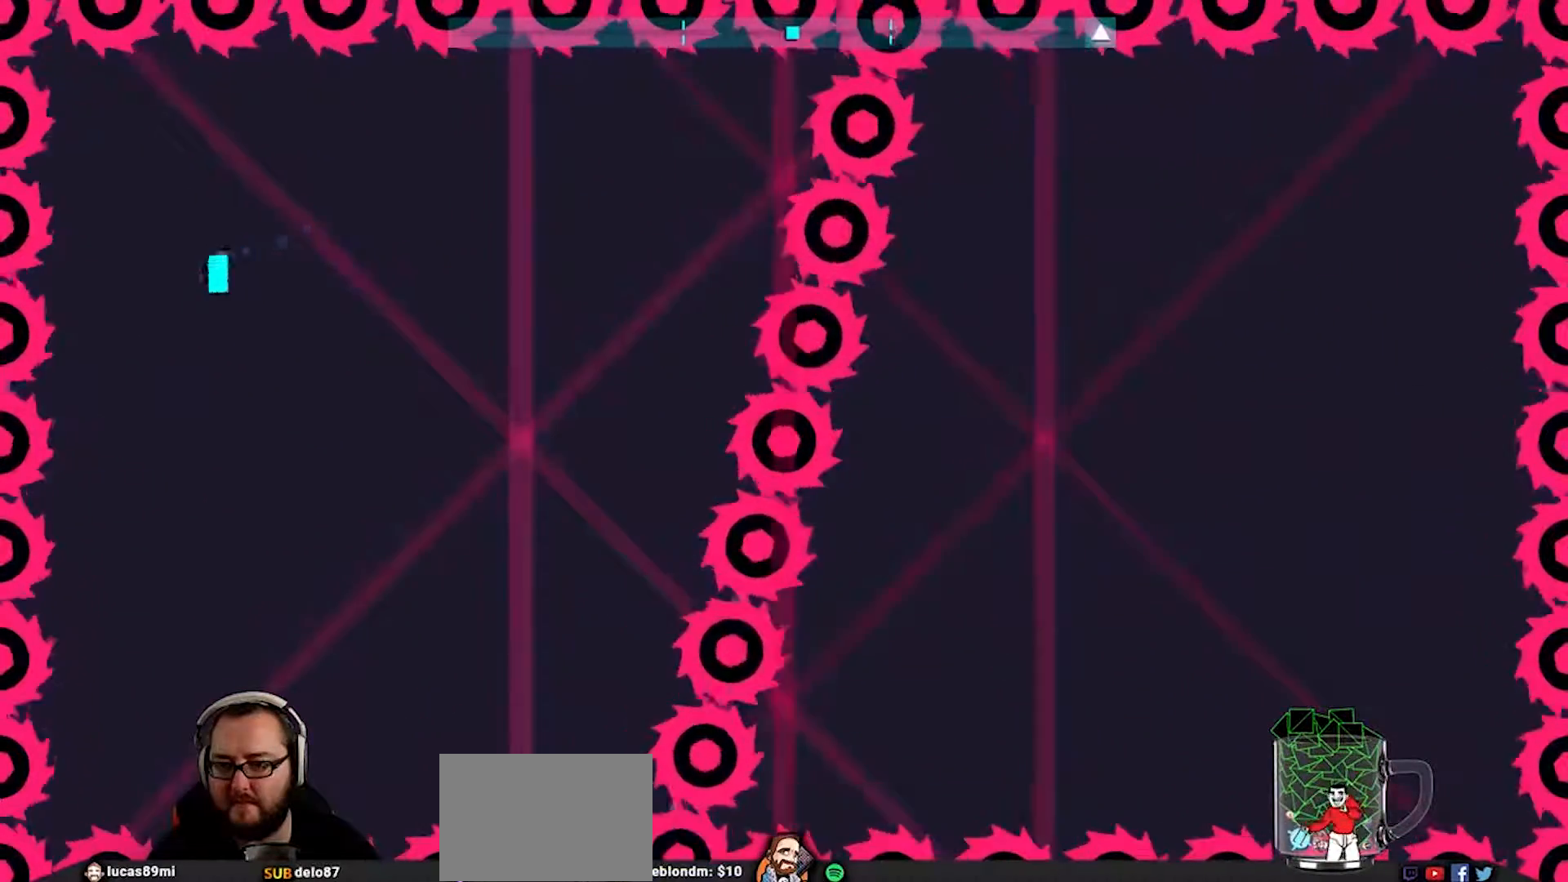
{"buttons": [], "left_stick": "down", "right_stick": "center", "events": []}
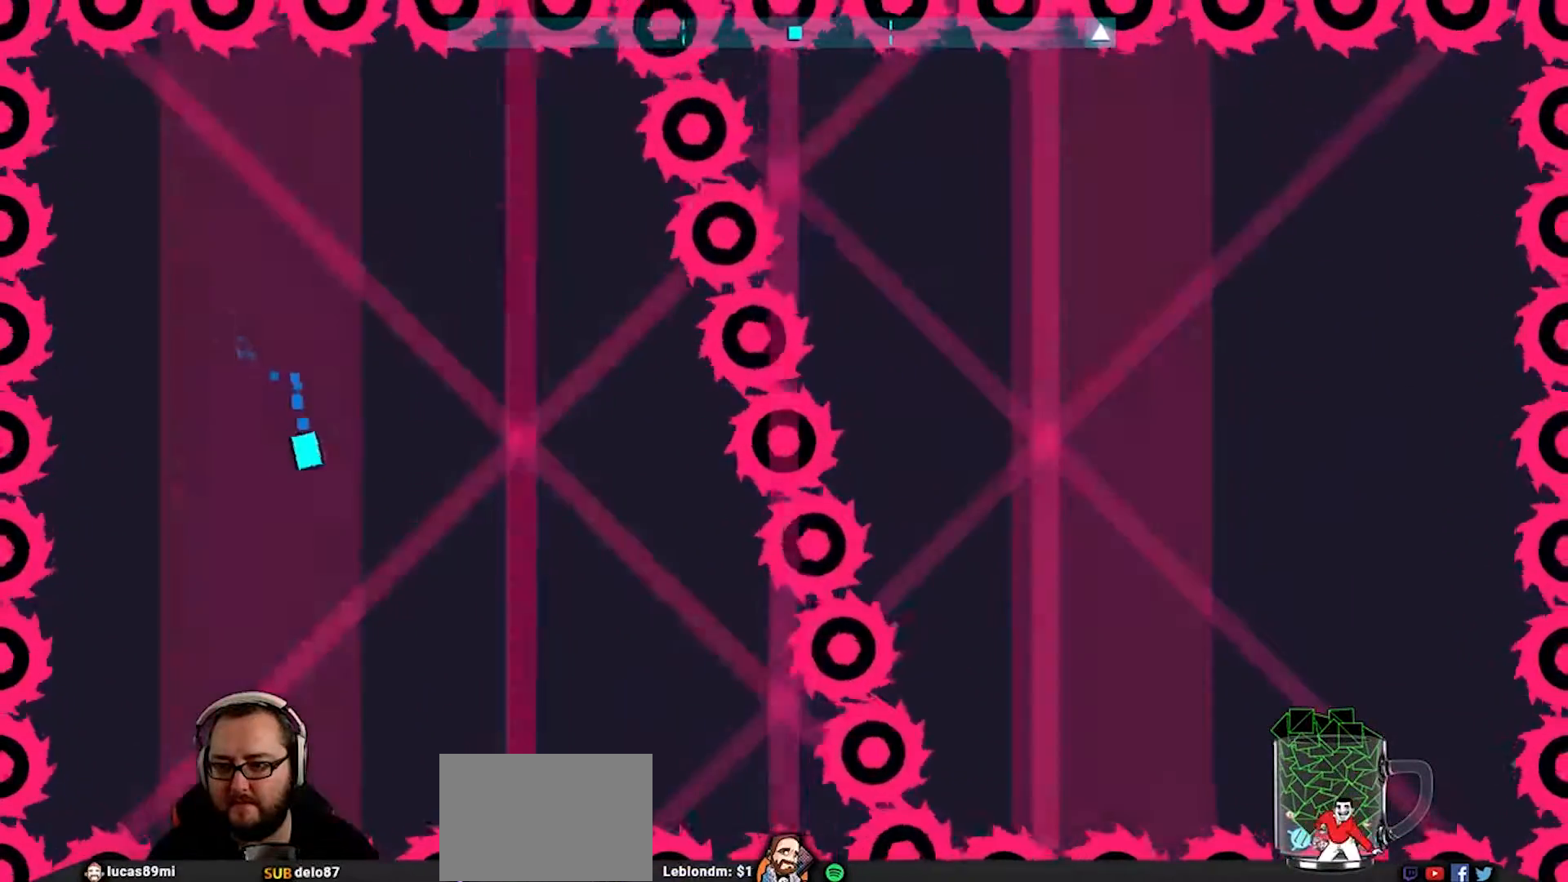
{"buttons": [], "left_stick": "left", "right_stick": "center", "events": [[17, "left_stick", "left"], [100, "left_stick", "center"], [300, "left_stick", "left"]]}
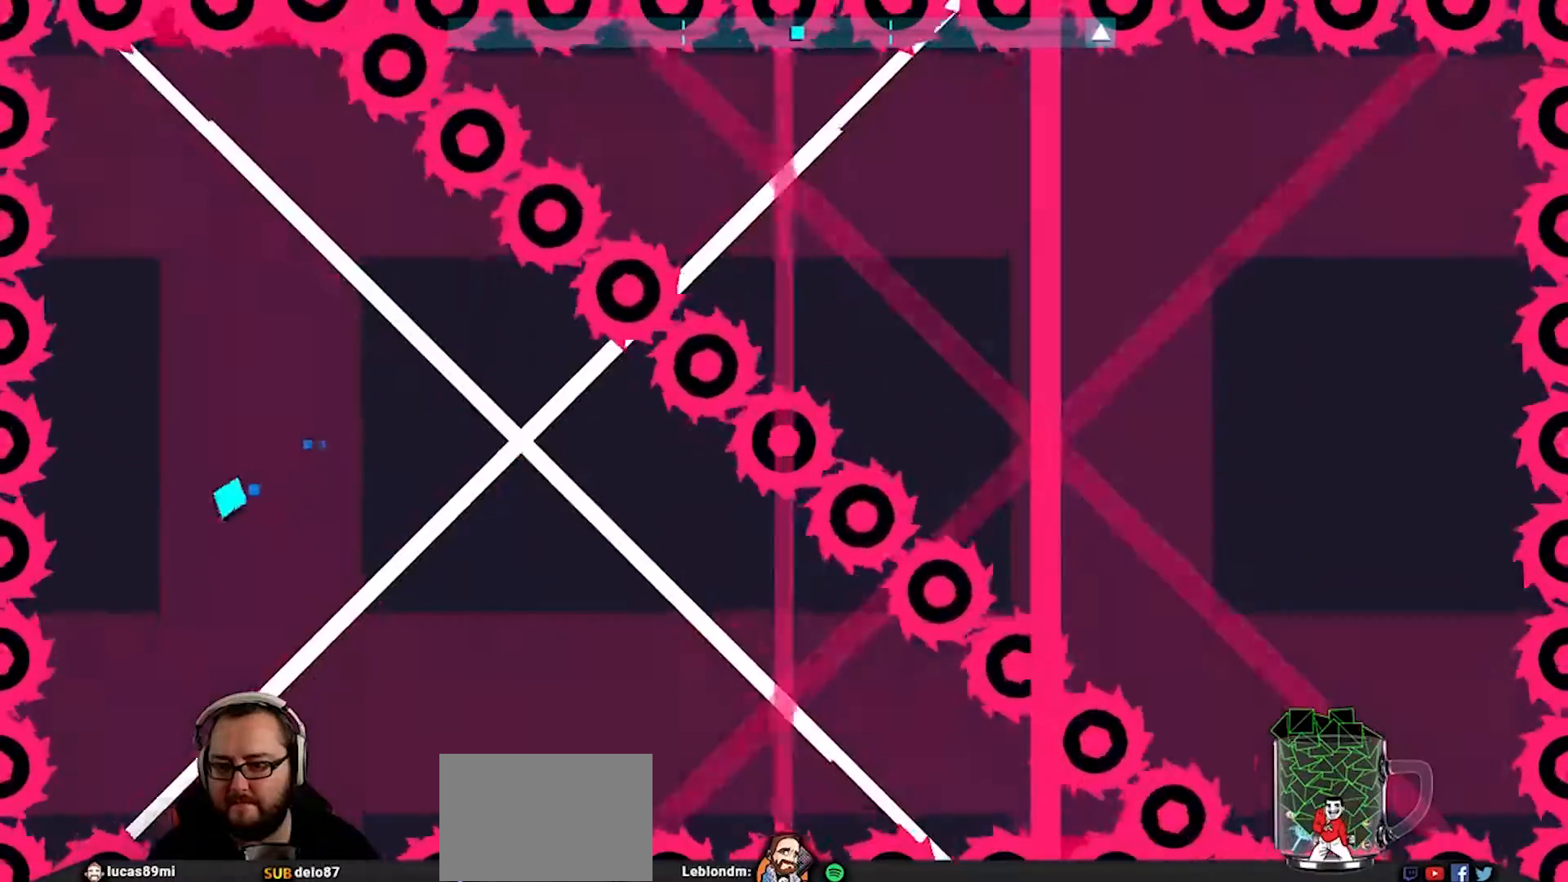
{"buttons": [], "left_stick": "center", "right_stick": "center", "events": [[367, "left_stick", "center"]]}
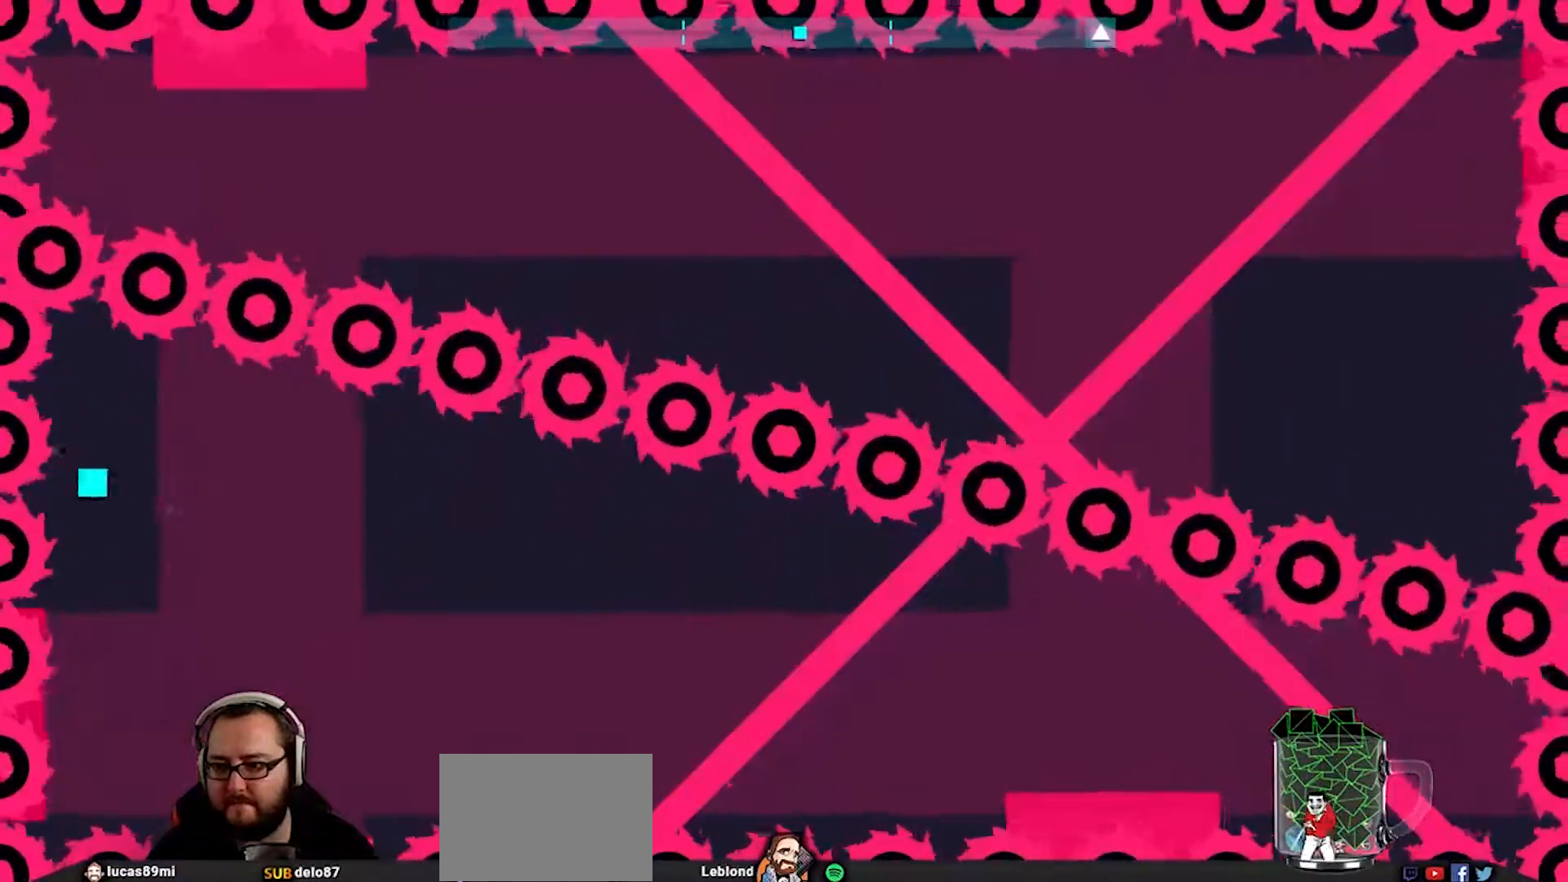
{"buttons": ["L3"], "left_stick": "down", "right_stick": "center", "events": [[100, "CROSS", "down"], [100, "left_stick", "up"], [167, "left_stick", "up-right"], [267, "CROSS", "up"], [367, "left_stick", "down-left"], [400, "L3", "down"], [467, "left_stick", "down"]]}
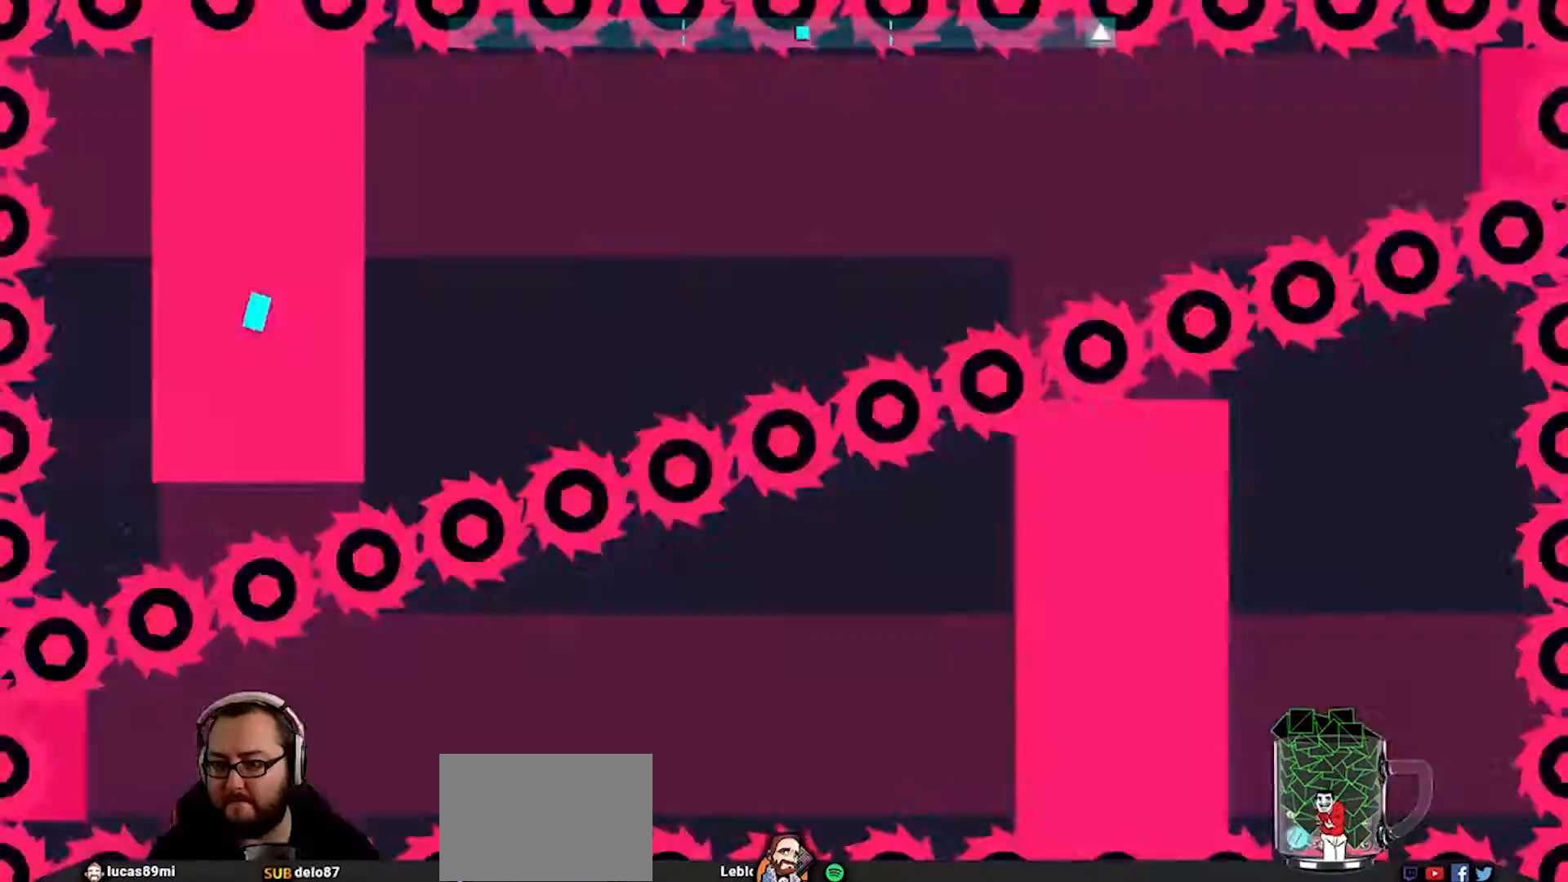
{"buttons": [], "left_stick": "center", "right_stick": "center", "events": [[100, "L3", "up"], [133, "left_stick", "left"], [400, "left_stick", "center"]]}
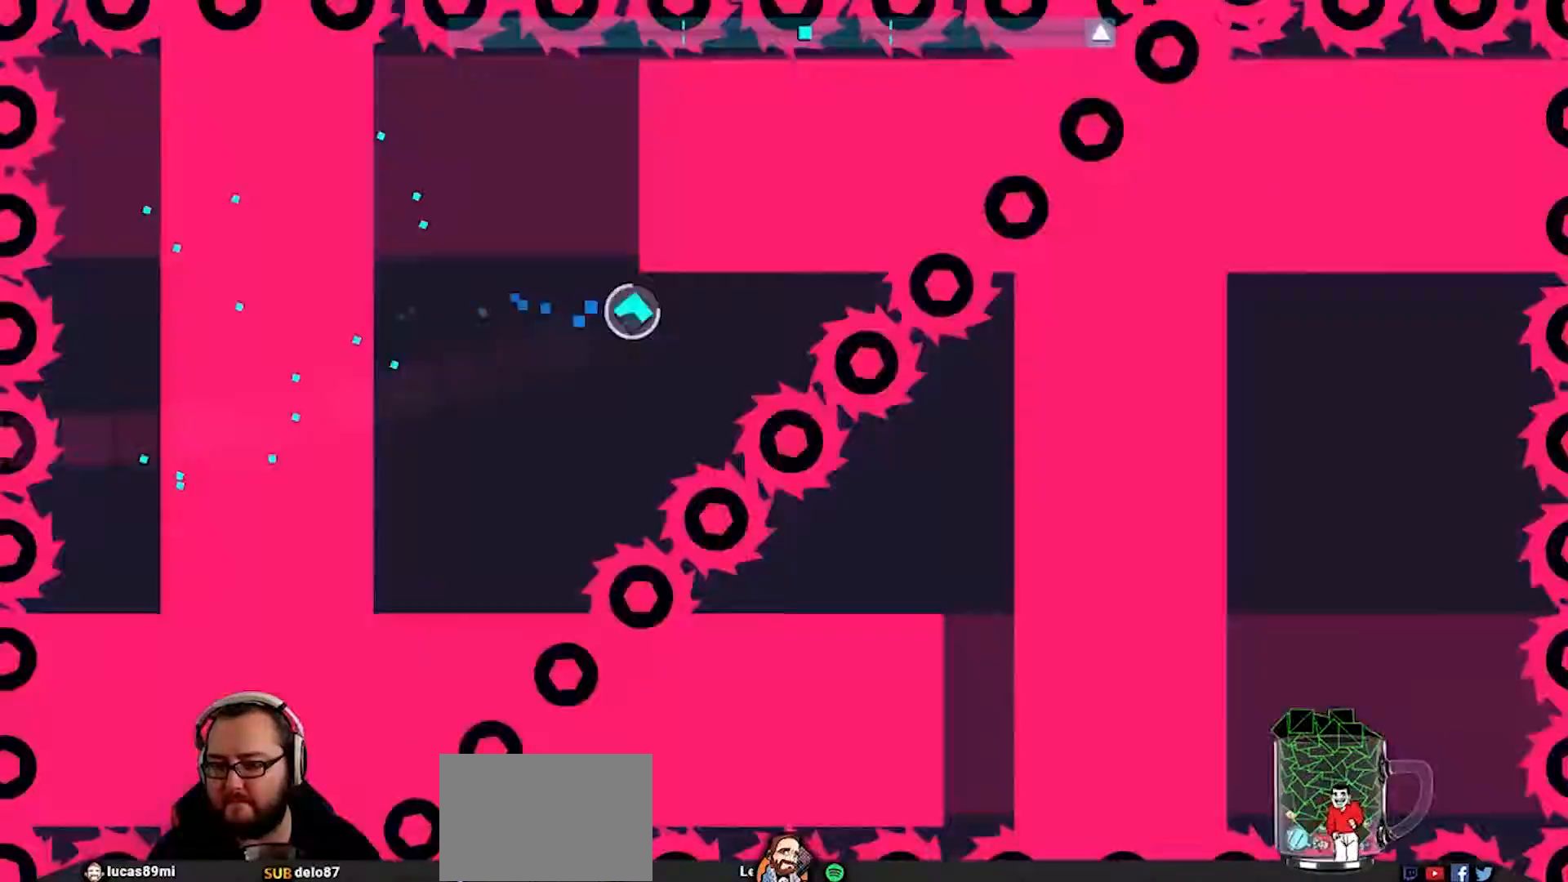
{"buttons": ["L1"], "left_stick": "down-left", "right_stick": "center", "events": [[100, "left_stick", "right"], [233, "left_stick", "down"], [267, "L1", "down"], [283, "left_stick", "down-left"], [317, "L1", "up"], [367, "L1", "down"]]}
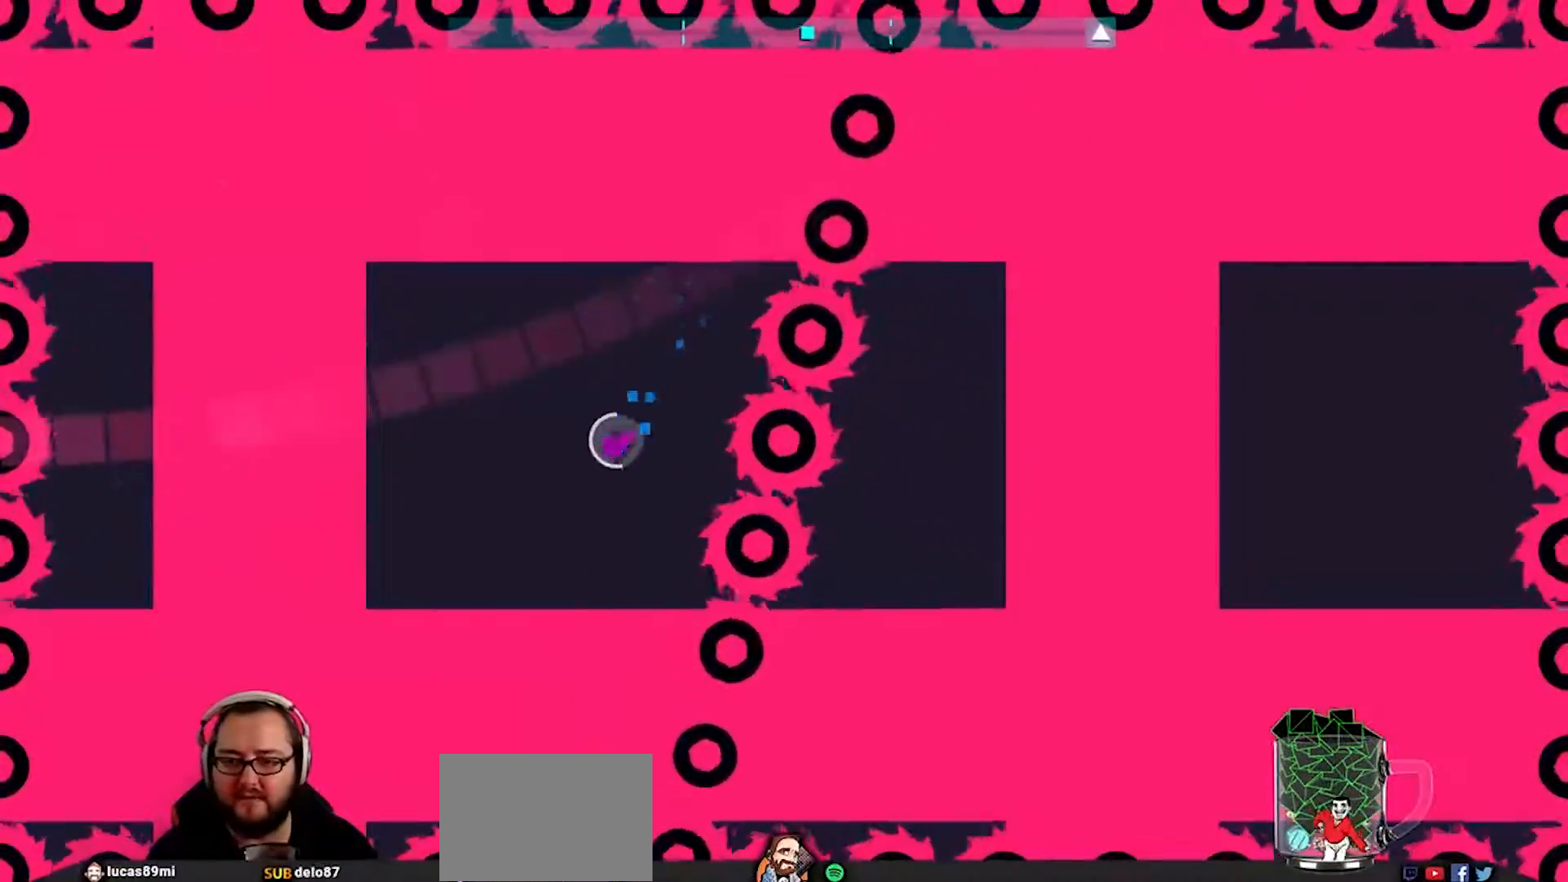
{"buttons": [], "left_stick": "center", "right_stick": "center", "events": [[67, "left_stick", "center"], [133, "L1", "up"]]}
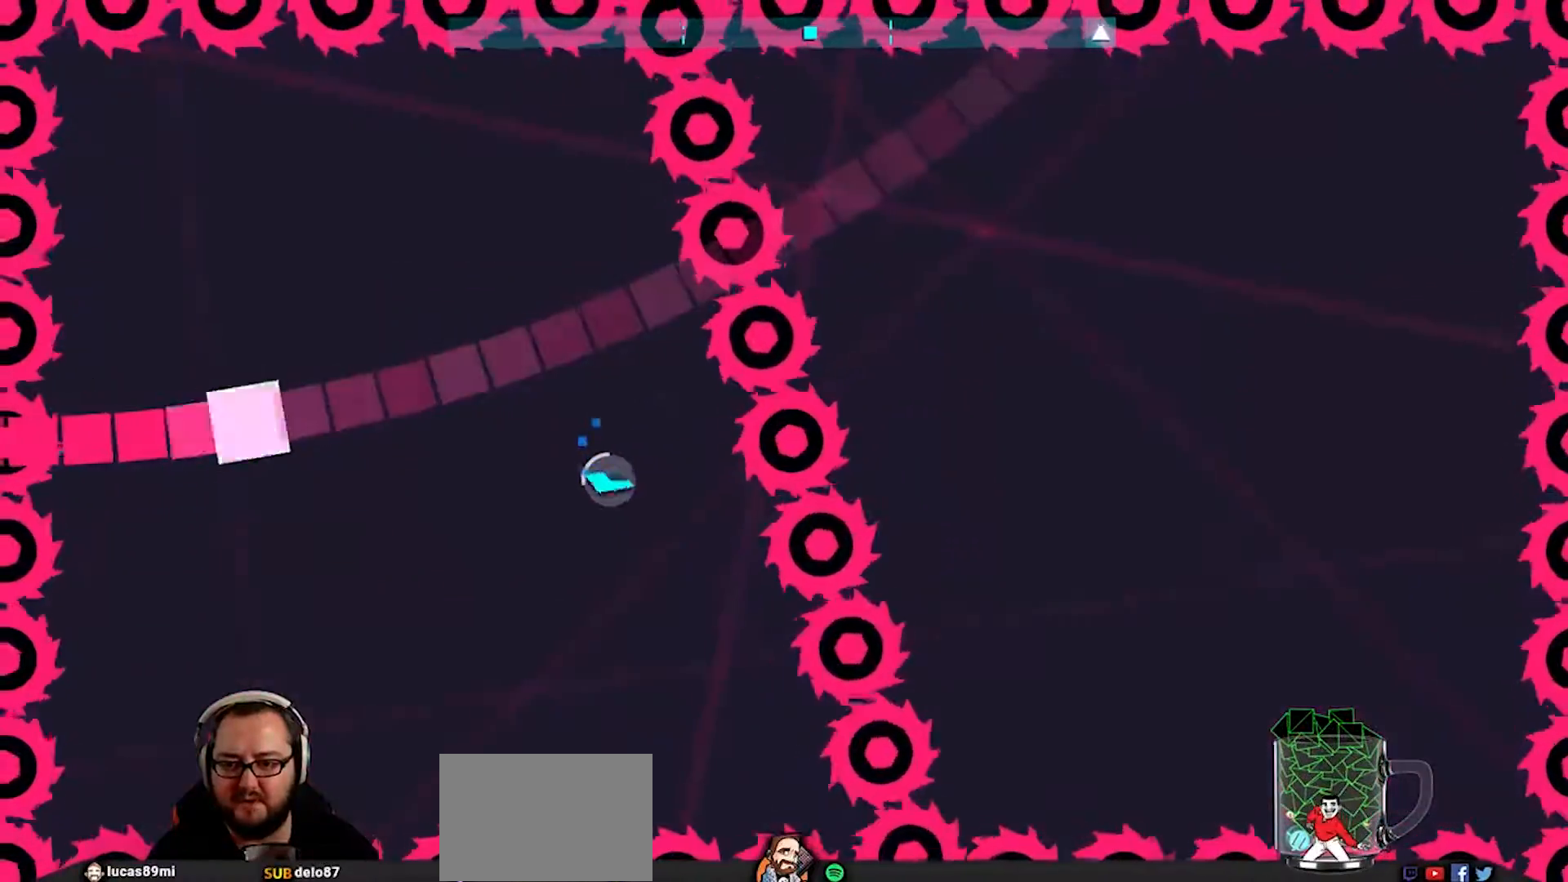
{"buttons": [], "left_stick": "center", "right_stick": "center", "events": [[400, "left_stick", "down"], [467, "left_stick", "center"]]}
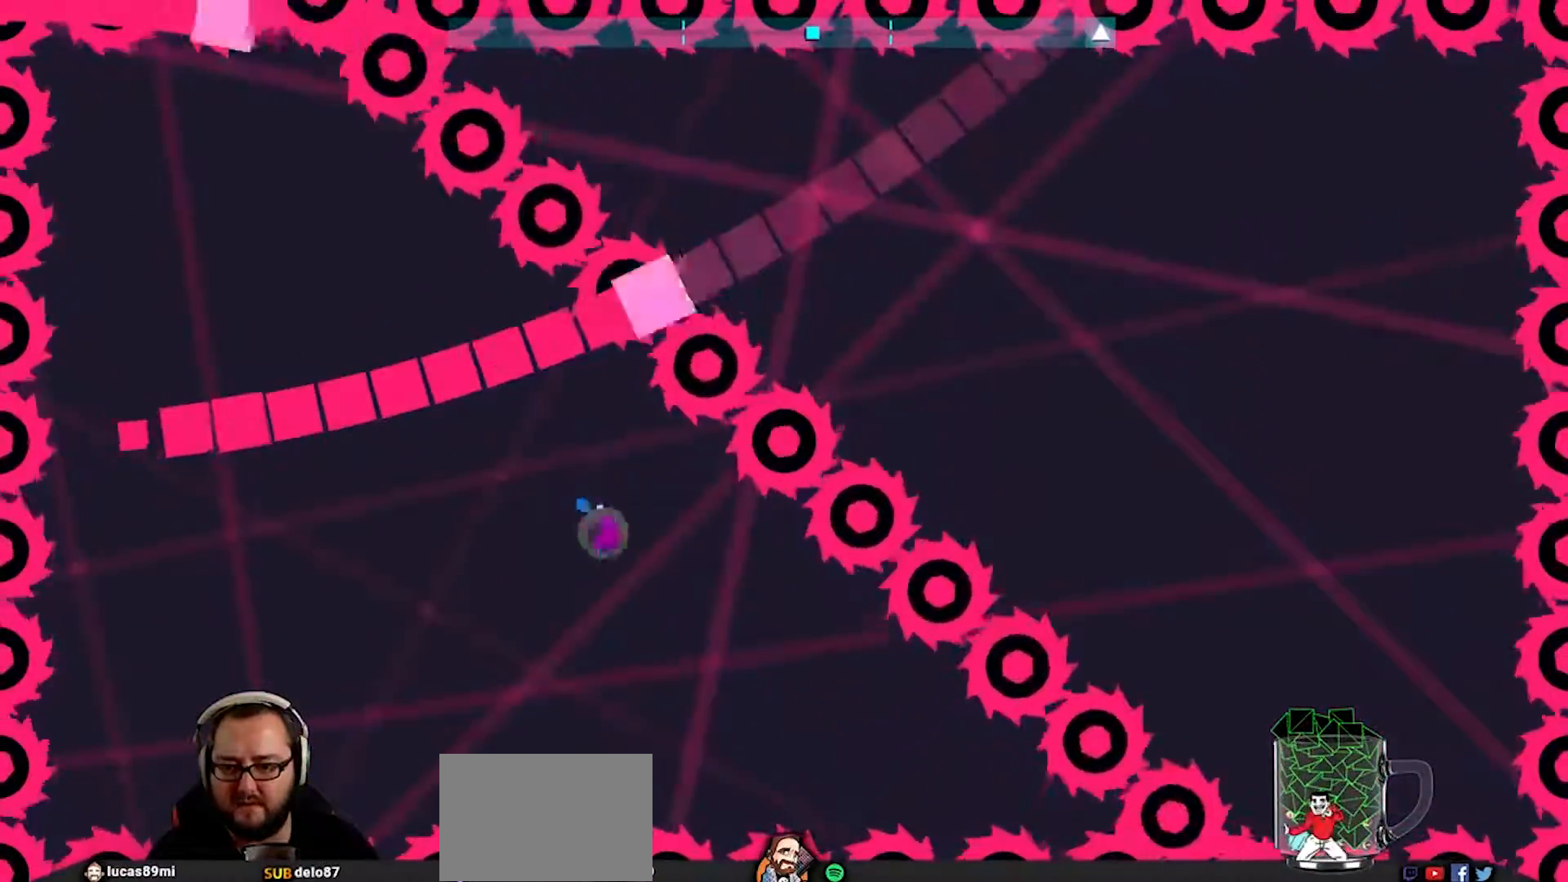
{"buttons": ["CROSS"], "left_stick": "right", "right_stick": "center", "events": [[433, "CROSS", "down"], [433, "left_stick", "right"]]}
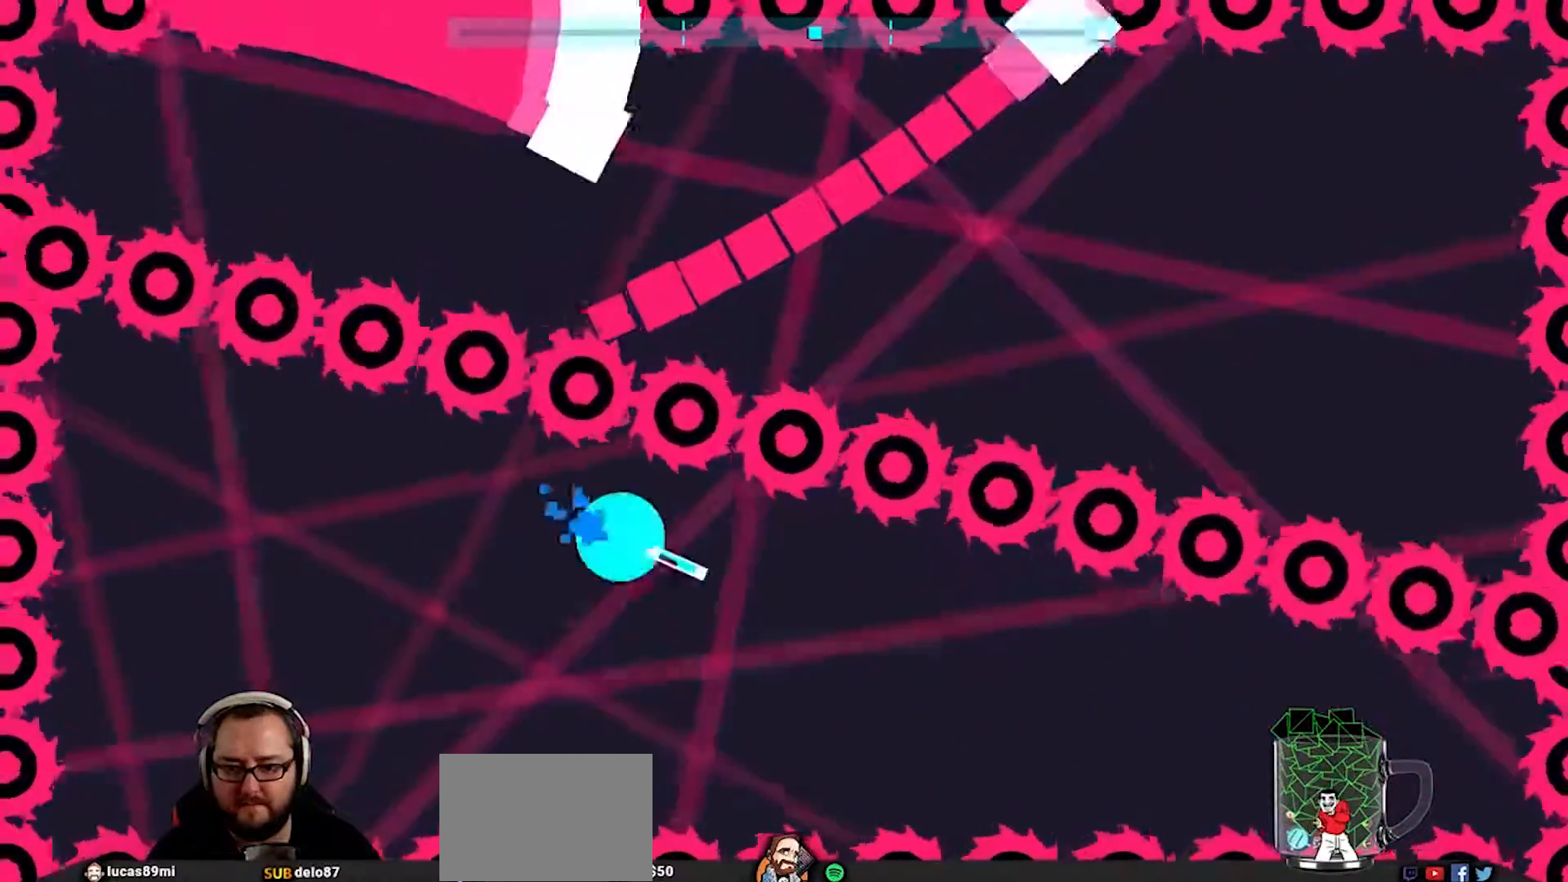
{"buttons": [], "left_stick": "center", "right_stick": "center", "events": [[100, "CROSS", "up"], [400, "left_stick", "up-right"], [500, "left_stick", "center"]]}
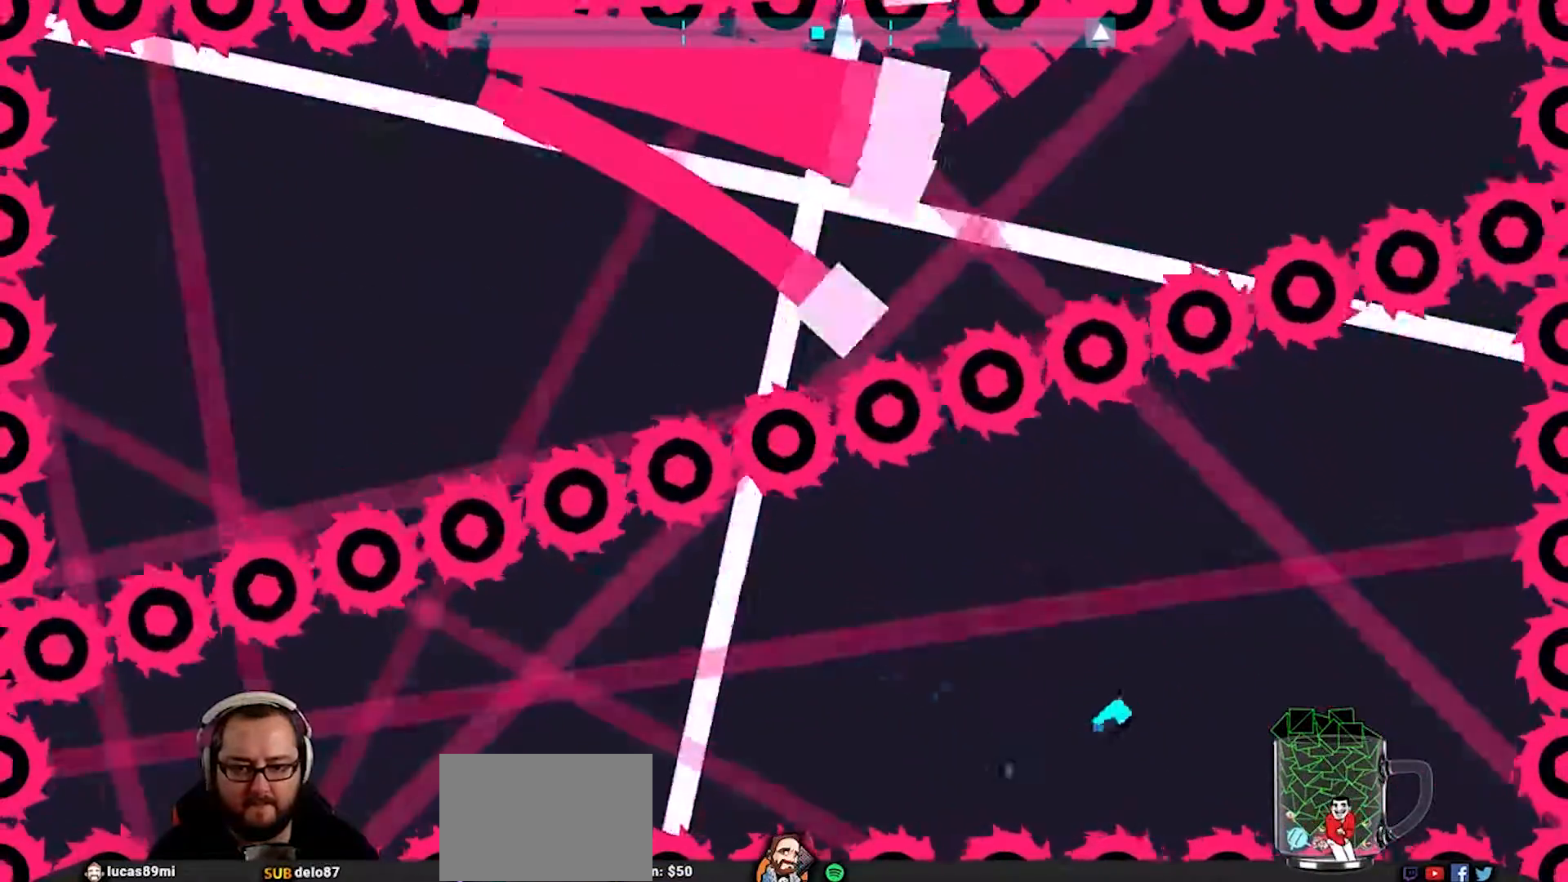
{"buttons": [], "left_stick": "left", "right_stick": "center", "events": [[283, "left_stick", "right"], [483, "left_stick", "left"]]}
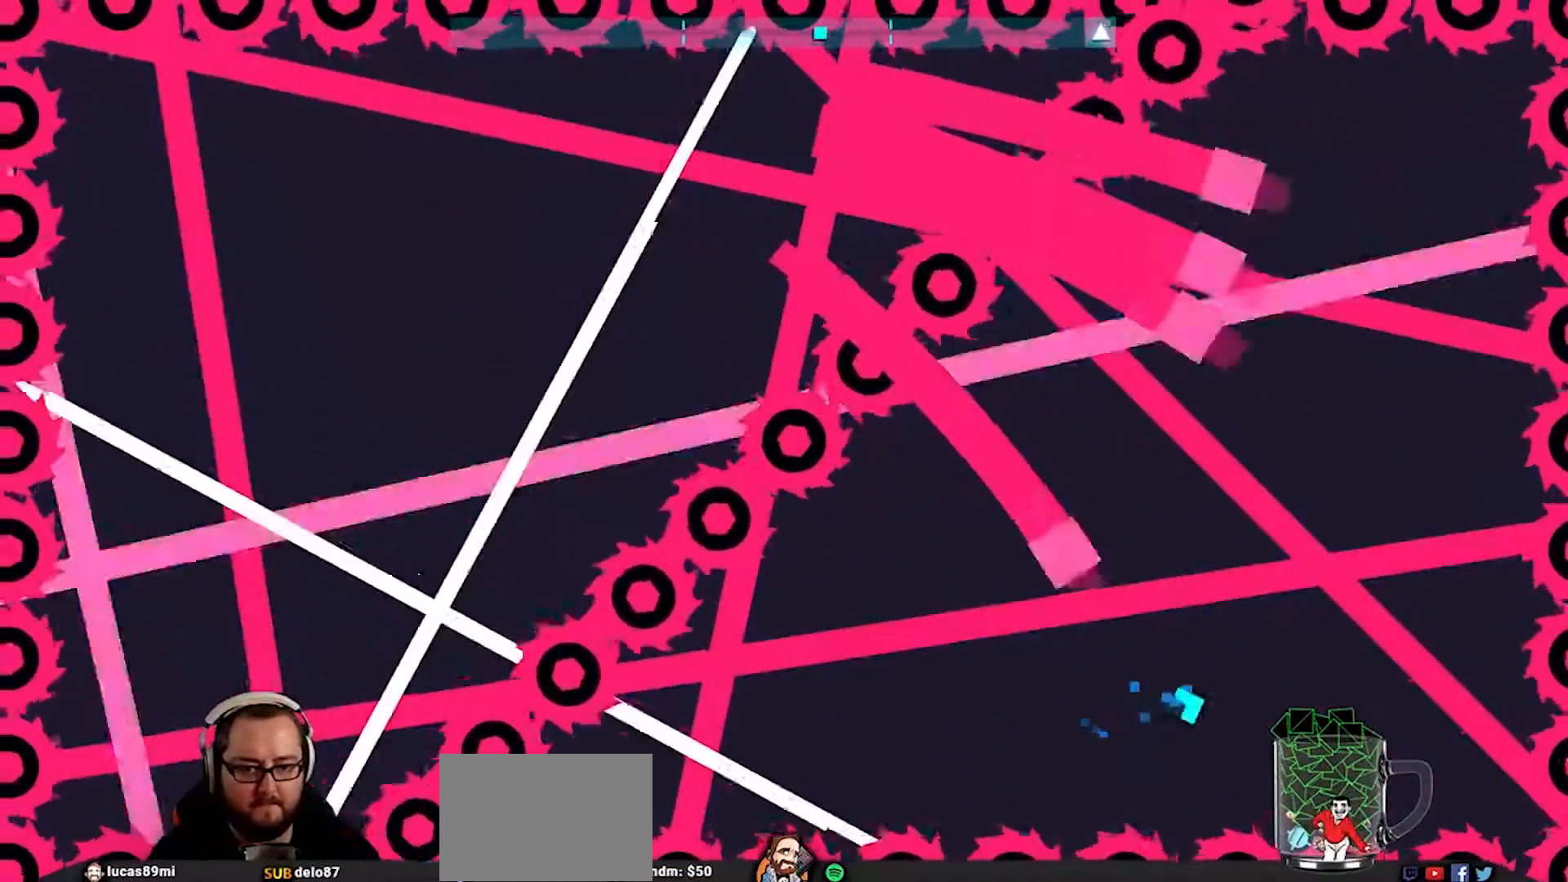
{"buttons": [], "left_stick": "right", "right_stick": "center", "events": [[167, "L3", "down"], [233, "L3", "up"], [233, "left_stick", "right"]]}
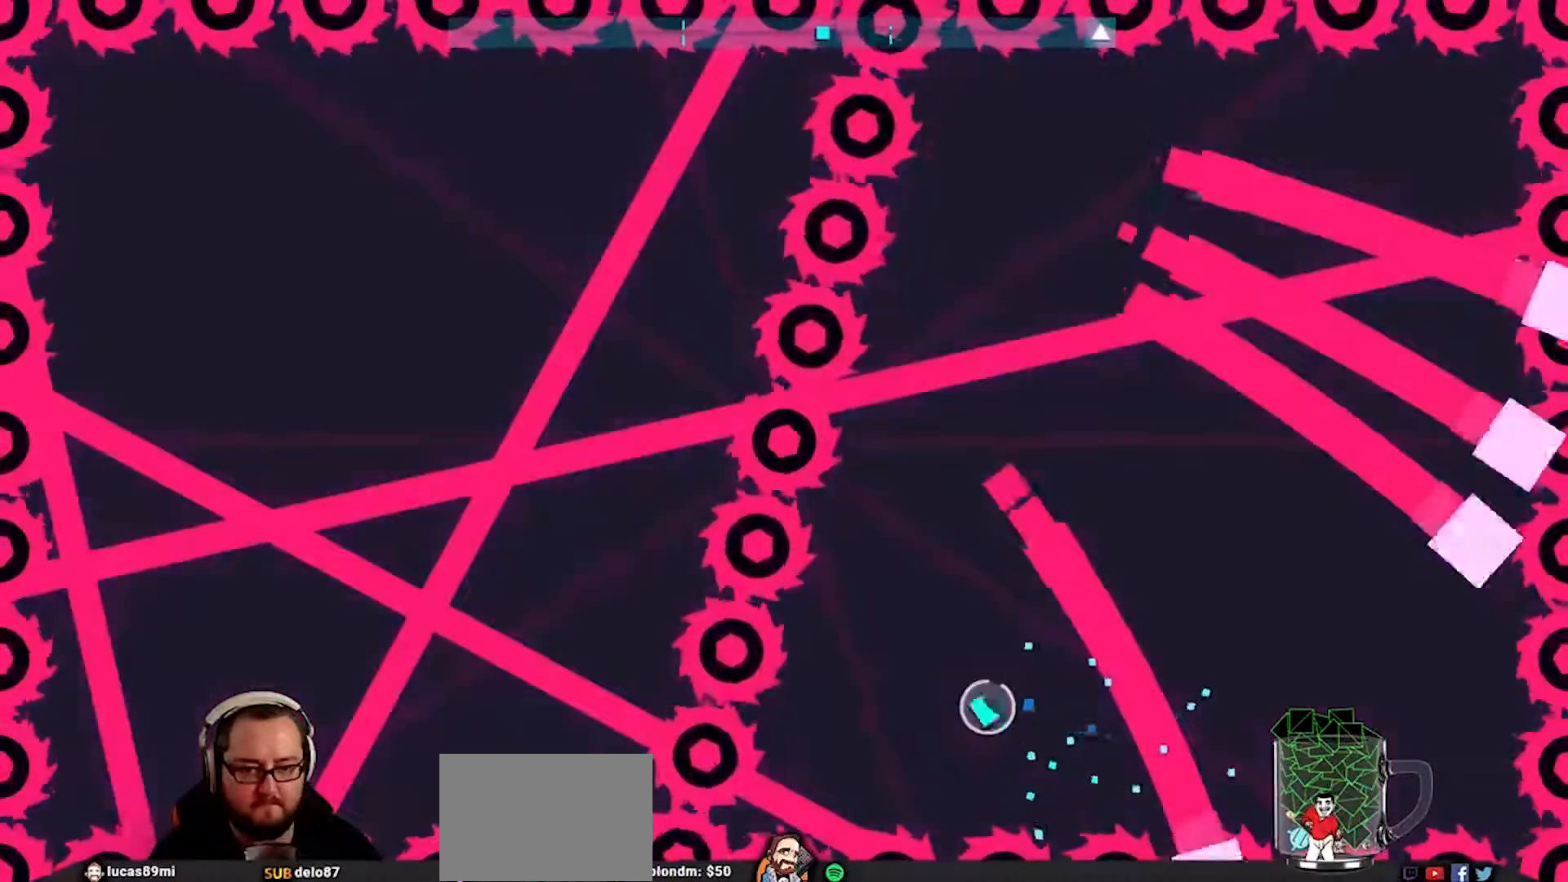
{"buttons": [], "left_stick": "up", "right_stick": "center", "events": [[167, "left_stick", "up"], [233, "left_stick", "center"], [433, "left_stick", "up-right"], [500, "left_stick", "up"]]}
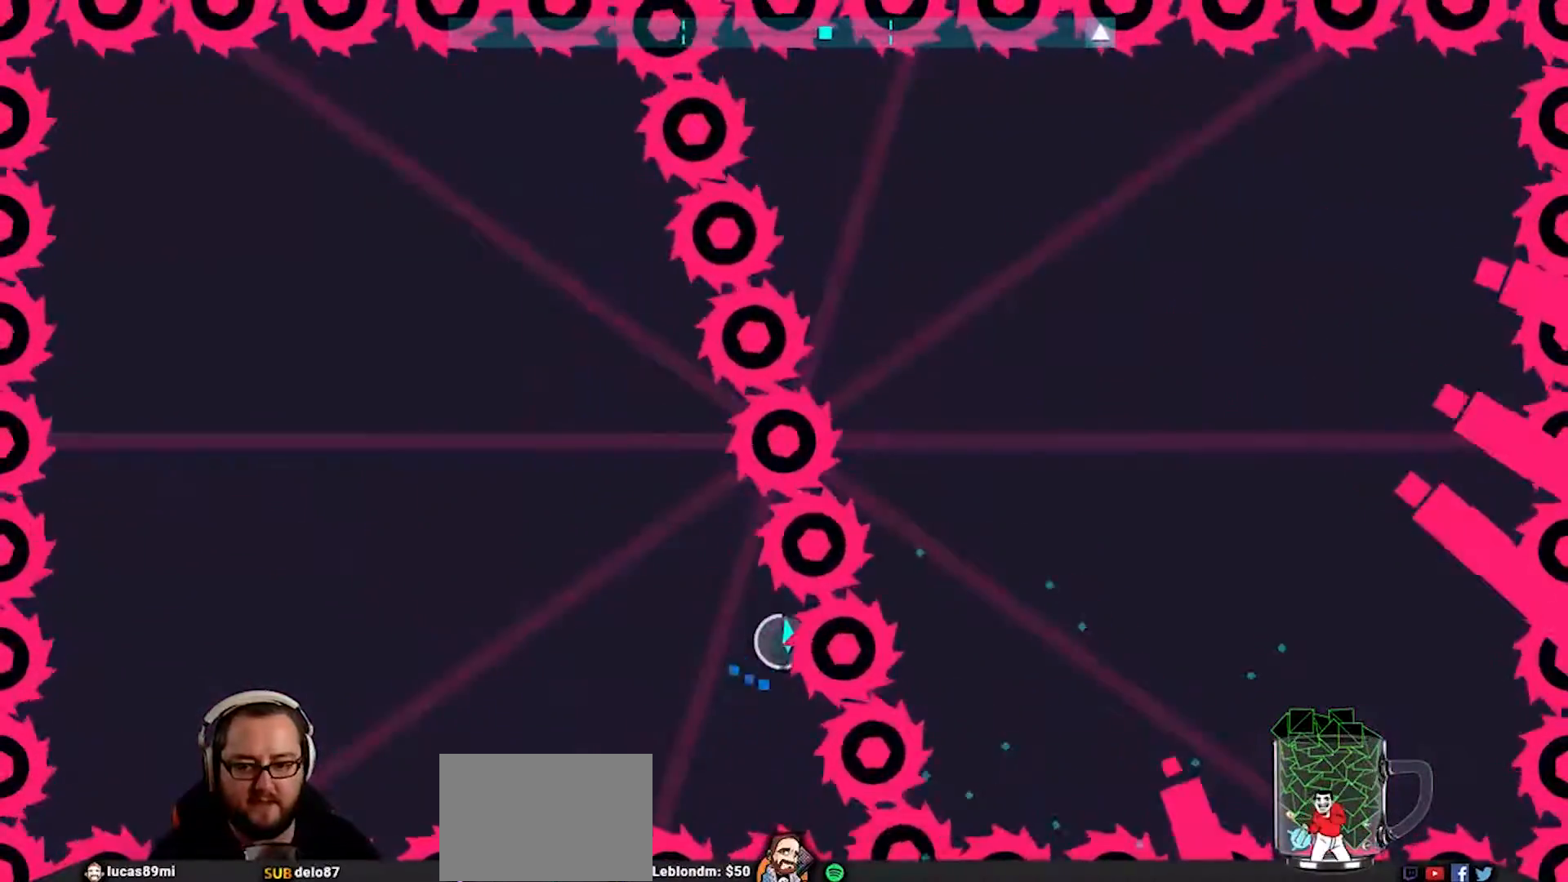
{"buttons": [], "left_stick": "down", "right_stick": "center", "events": [[267, "left_stick", "left"], [433, "left_stick", "down"]]}
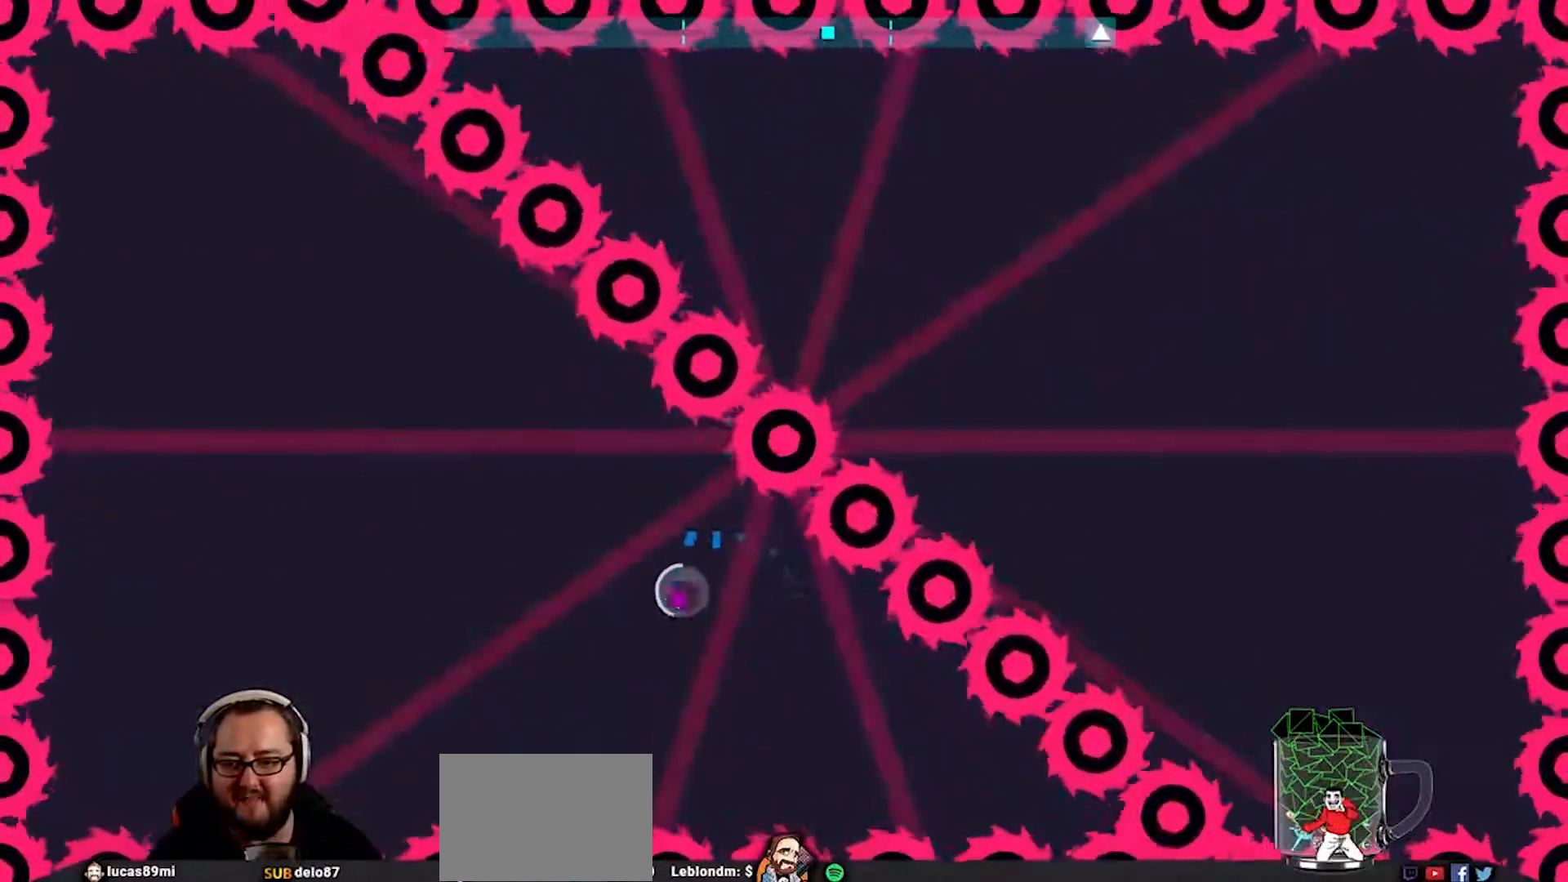
{"buttons": [], "left_stick": "down-right", "right_stick": "center", "events": [[33, "left_stick", "down-left"], [167, "left_stick", "center"], [450, "left_stick", "down-right"]]}
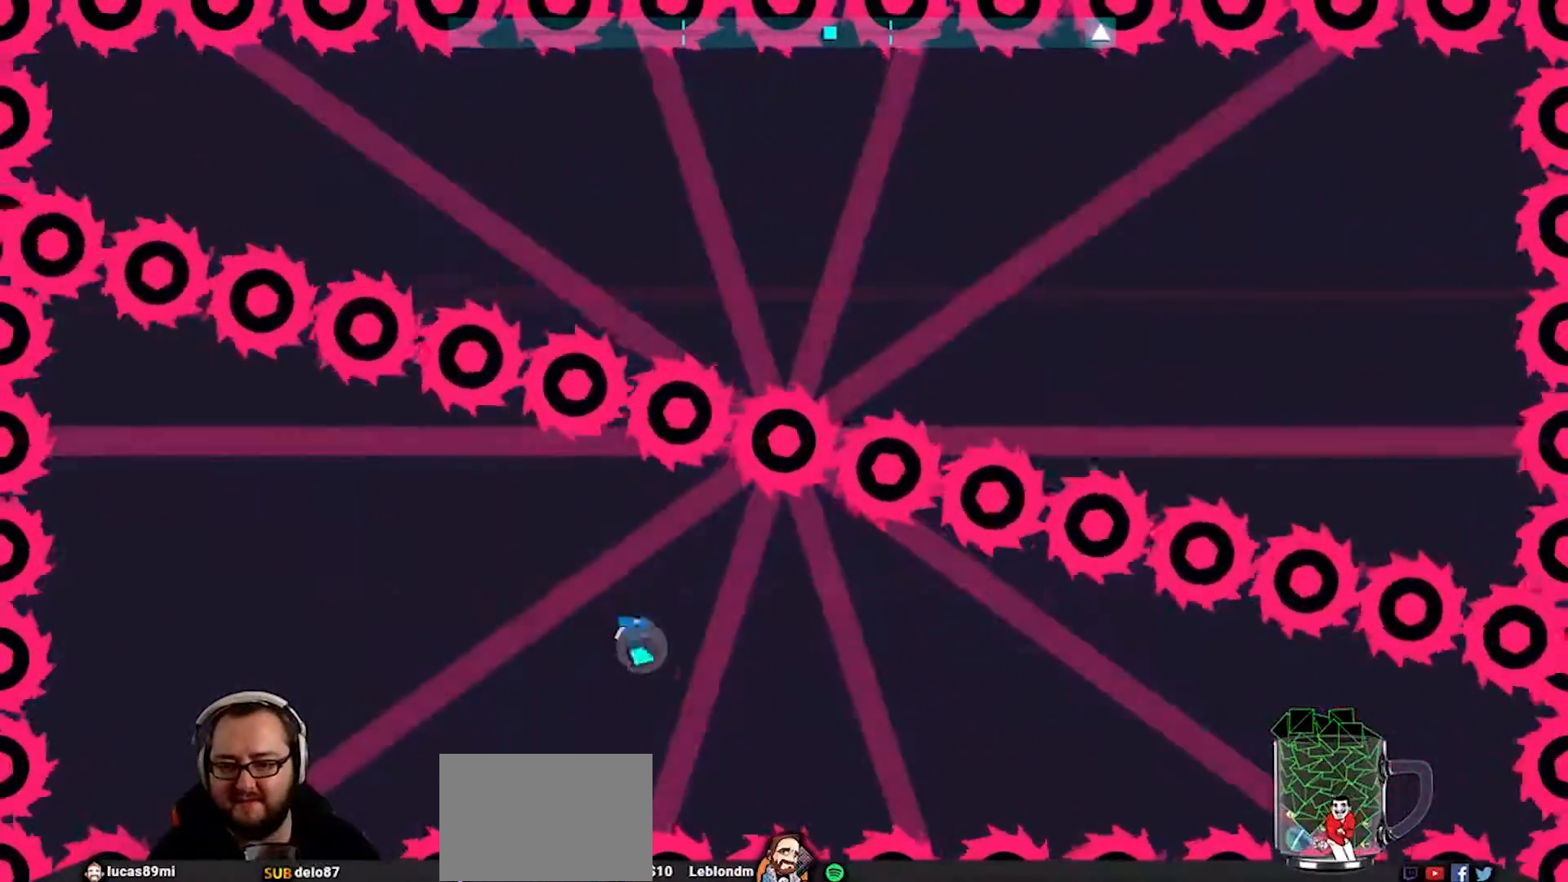
{"buttons": [], "left_stick": "center", "right_stick": "center", "events": [[17, "left_stick", "center"]]}
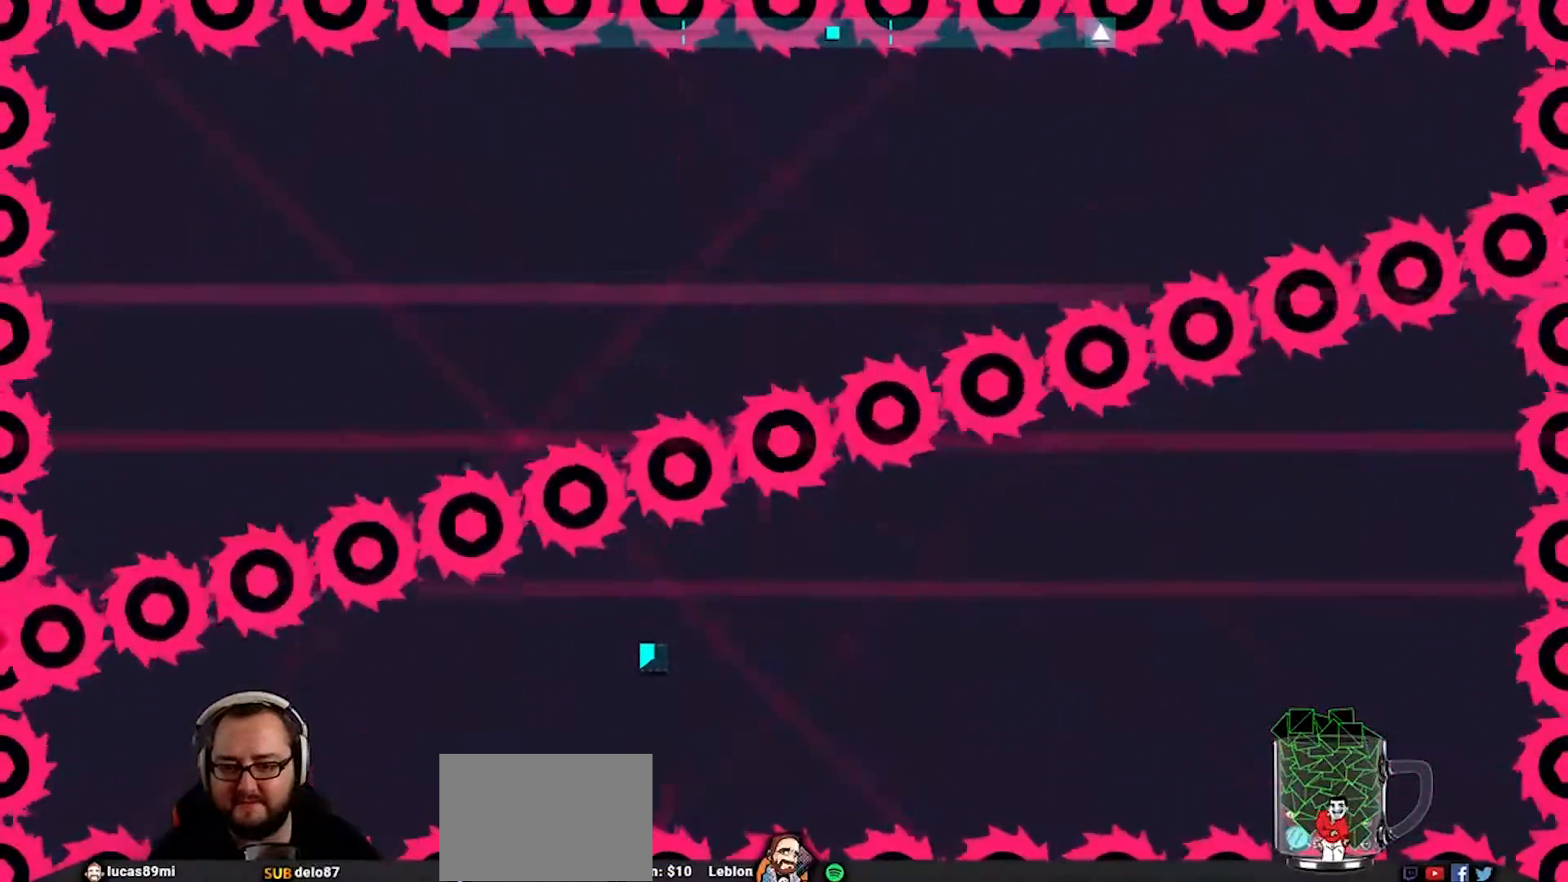
{"buttons": ["CROSS"], "left_stick": "up-left", "right_stick": "center", "events": [[100, "left_stick", "down-left"], [250, "left_stick", "center"], [450, "CROSS", "down"], [450, "left_stick", "up-left"]]}
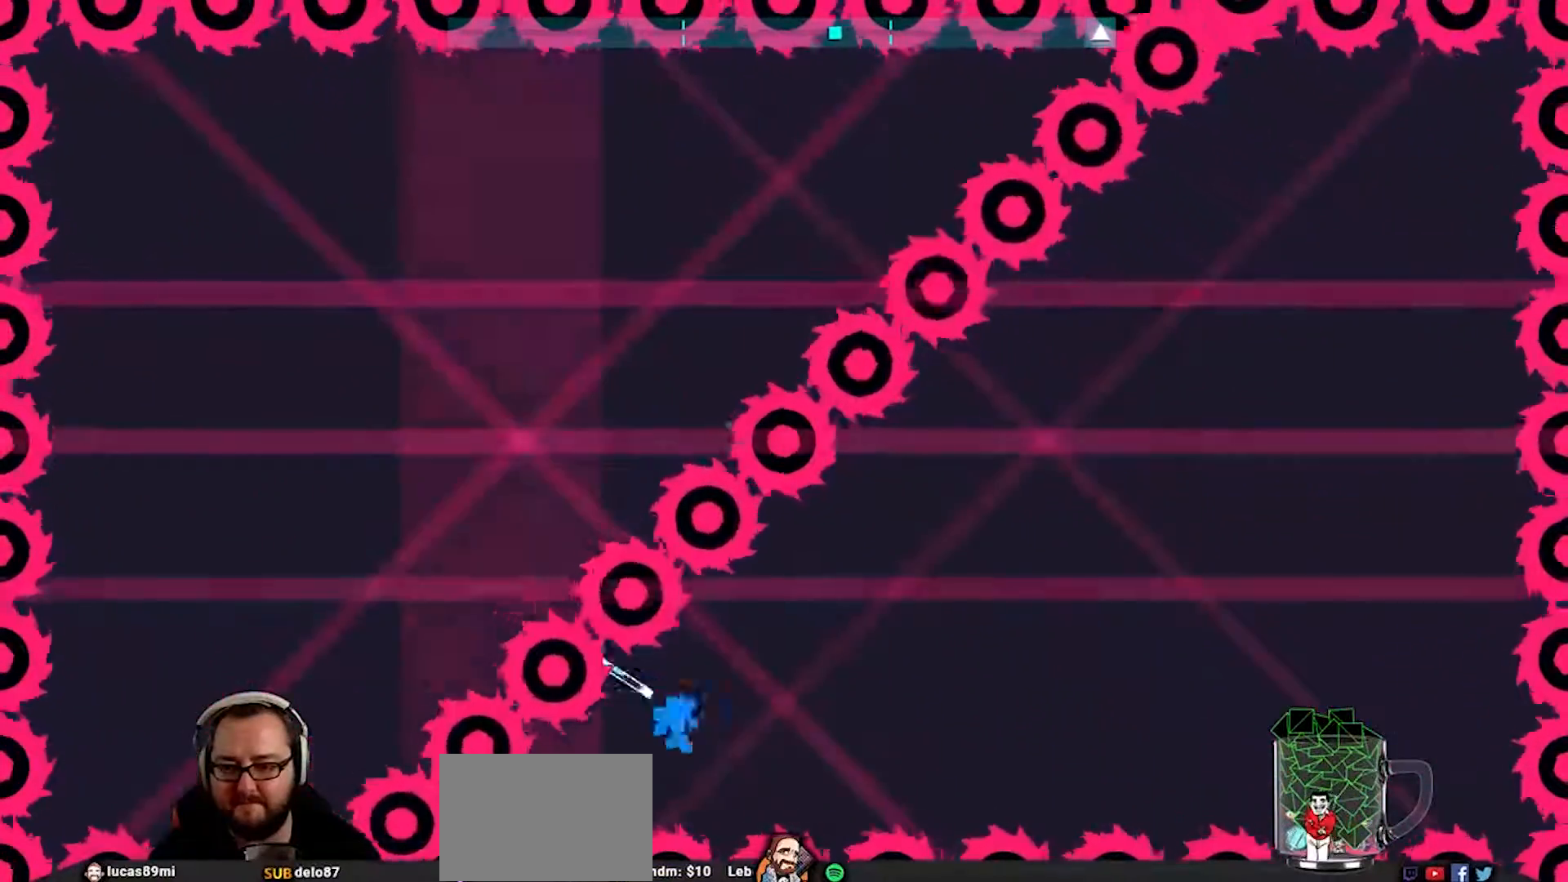
{"buttons": [], "left_stick": "center", "right_stick": "center", "events": [[83, "CROSS", "up"], [233, "left_stick", "down"], [483, "left_stick", "center"]]}
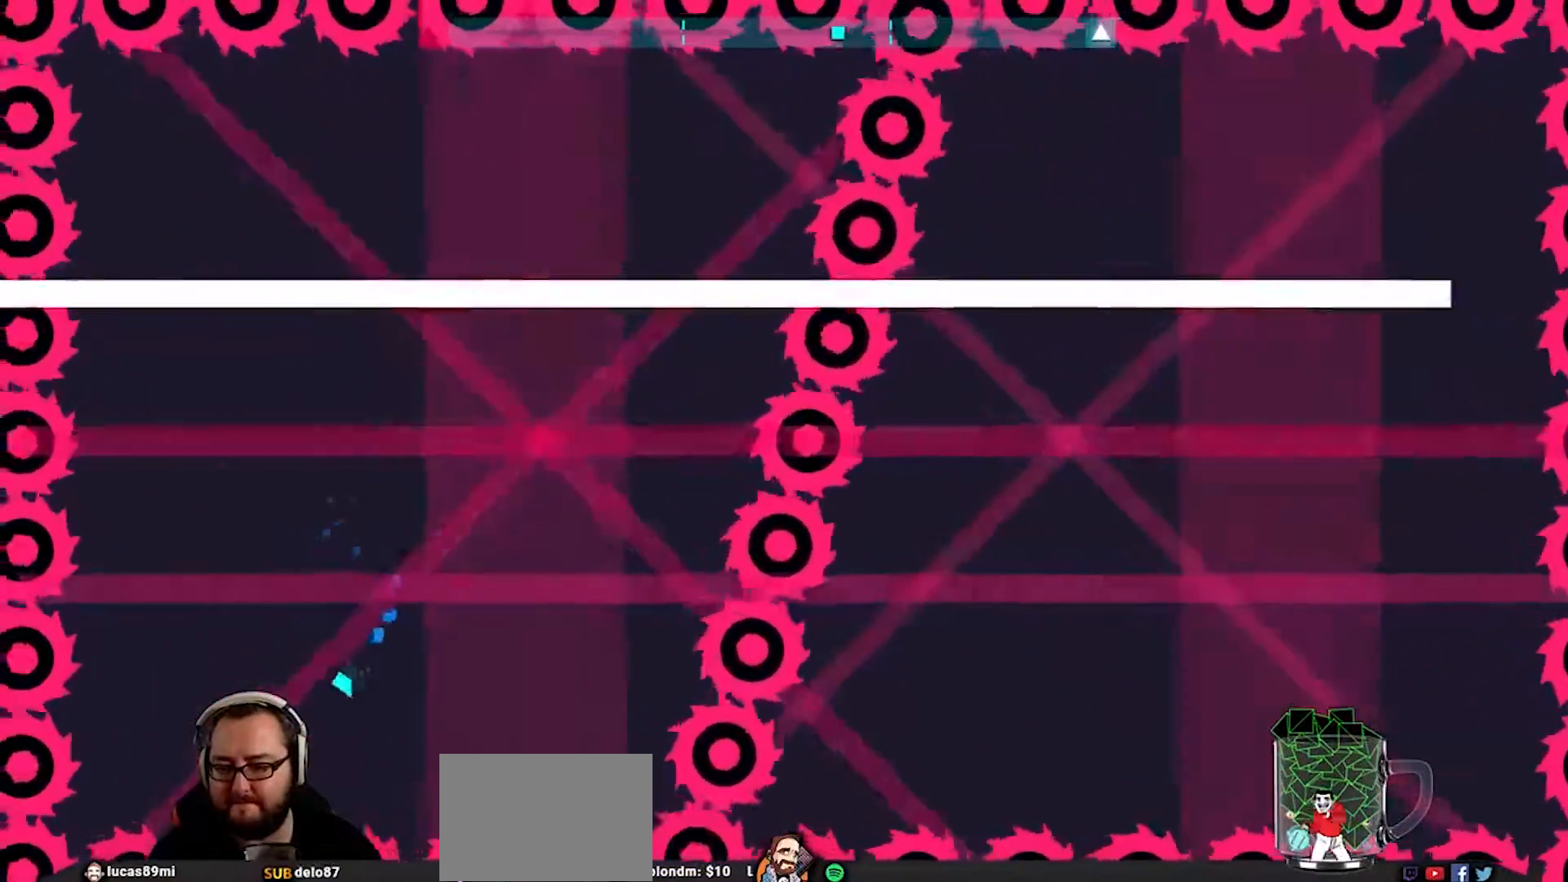
{"buttons": [], "left_stick": "center", "right_stick": "center", "events": [[183, "left_stick", "down"], [333, "left_stick", "center"]]}
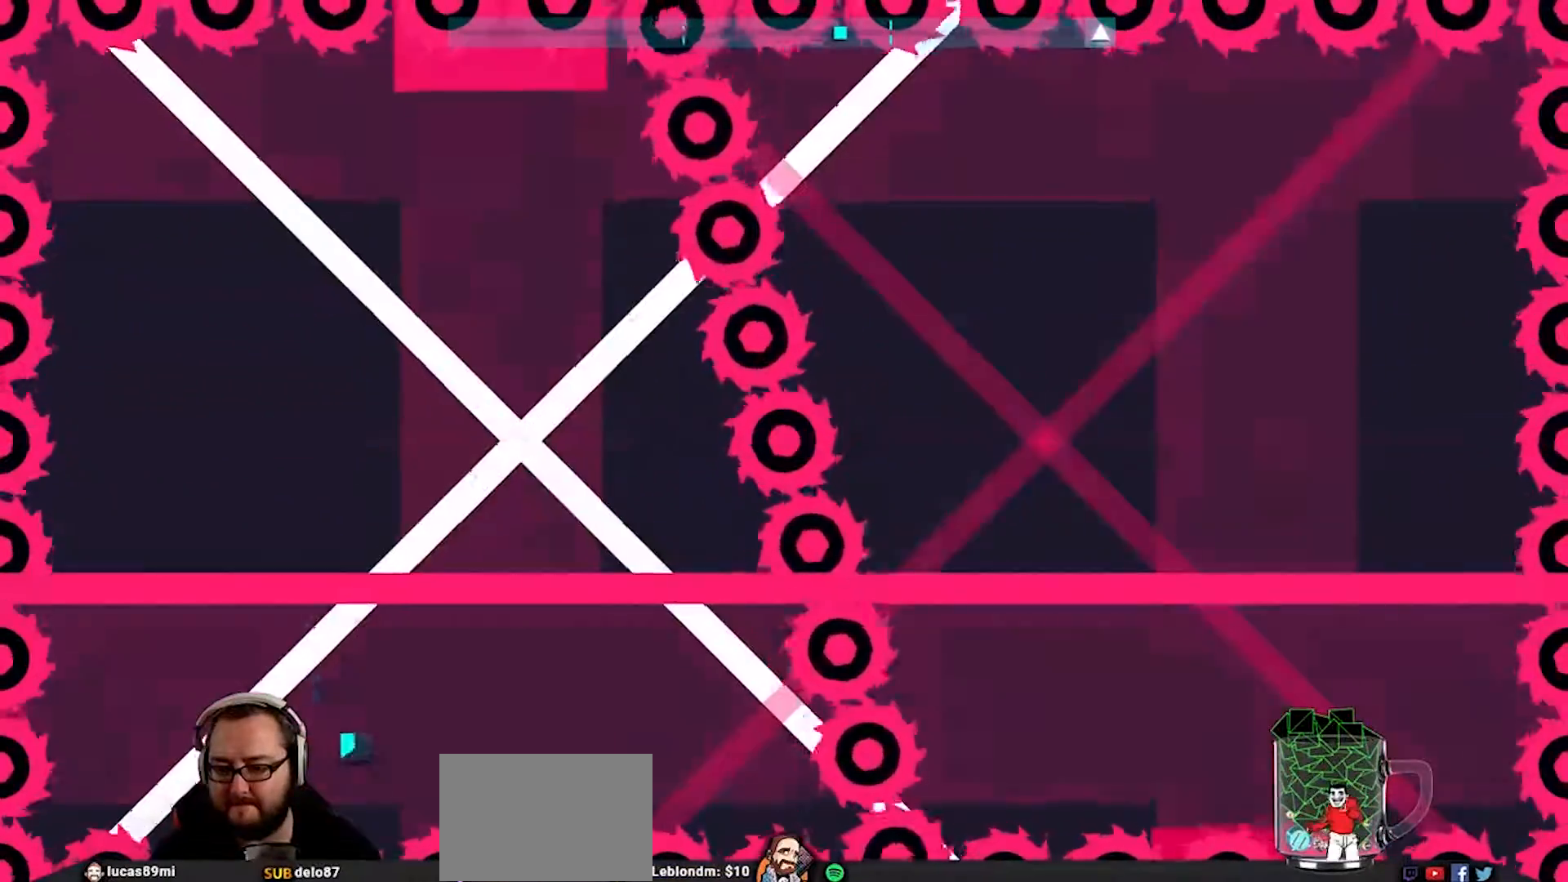
{"buttons": [], "left_stick": "center", "right_stick": "center", "events": []}
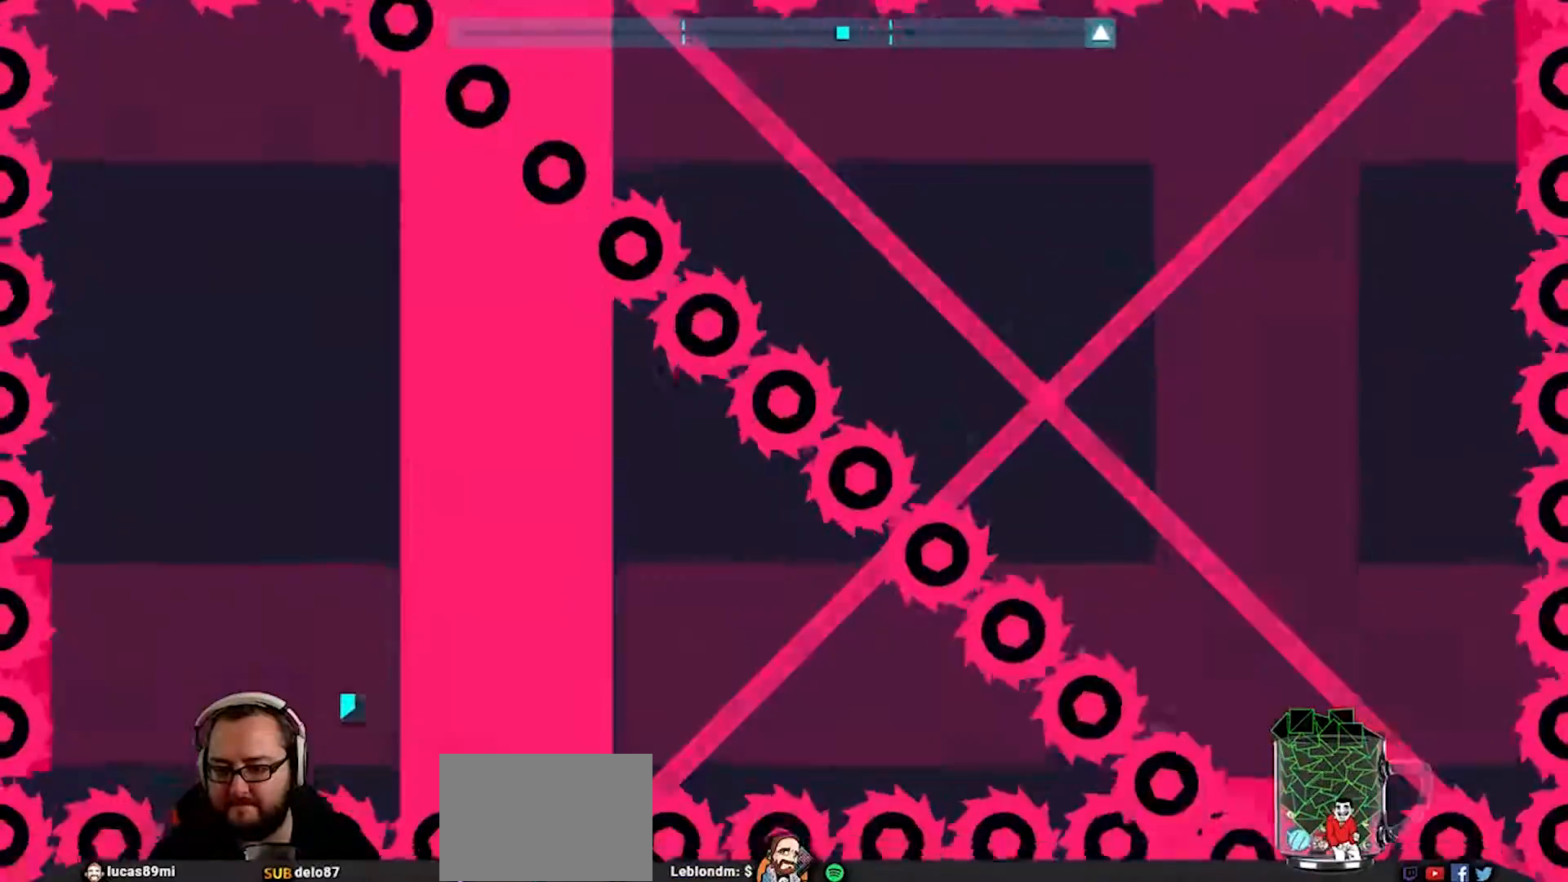
{"buttons": ["L3"], "left_stick": "left", "right_stick": "center", "events": [[50, "left_stick", "up"], [183, "CROSS", "down"], [183, "L1", "down"], [283, "CROSS", "up"], [283, "L1", "up"], [367, "left_stick", "left"], [483, "L3", "down"]]}
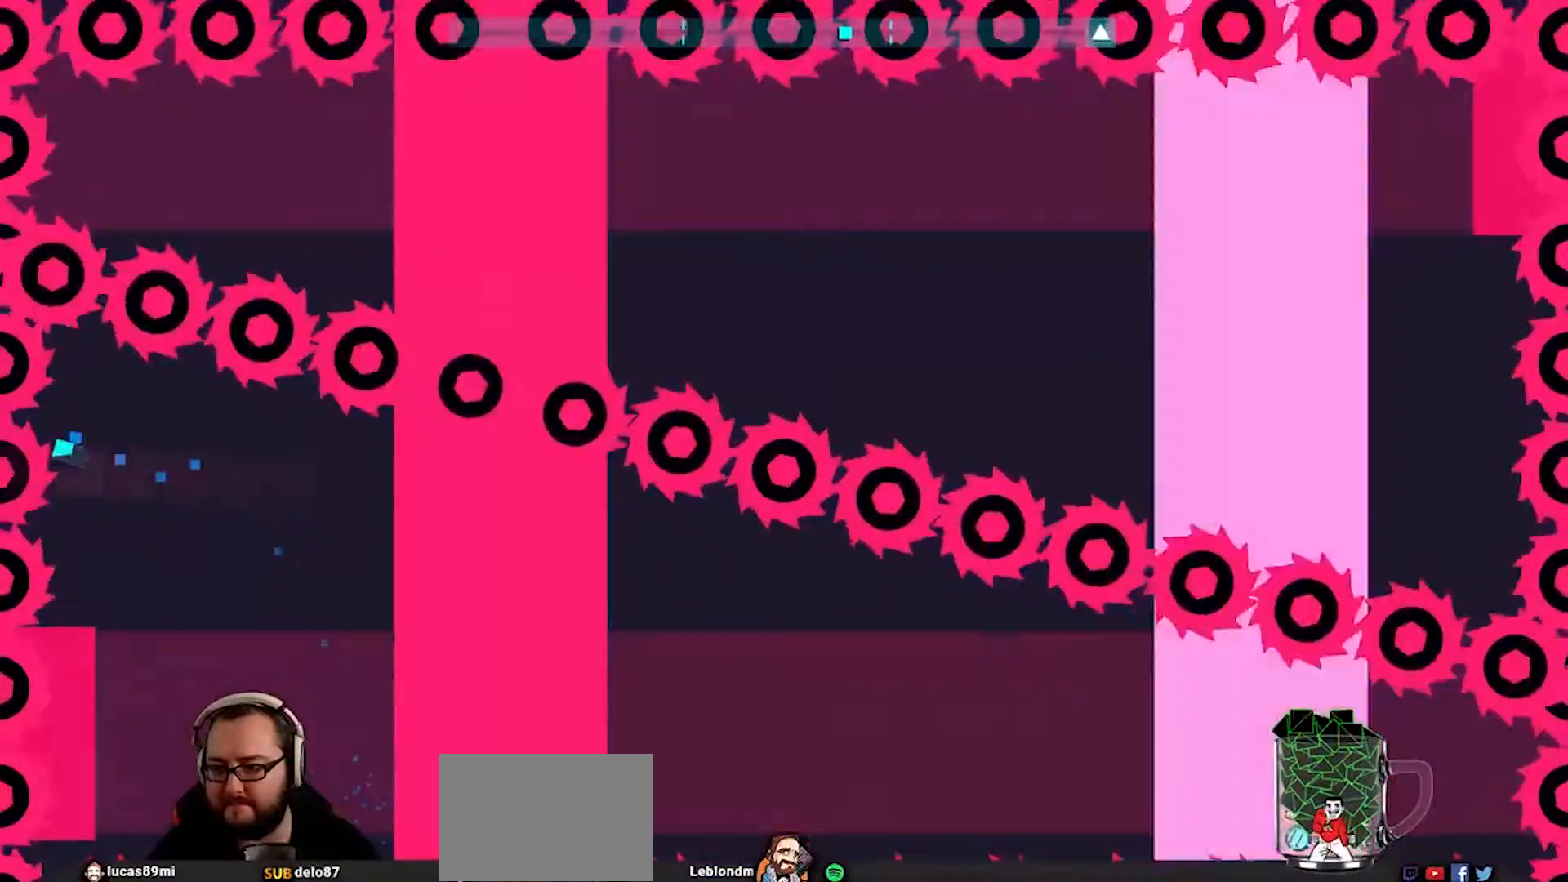
{"buttons": [], "left_stick": "up-right", "right_stick": "center", "events": [[33, "left_stick", "down-right"], [150, "CROSS", "down"], [217, "L3", "up"], [250, "left_stick", "up"], [283, "CROSS", "up"], [383, "CROSS", "down"], [483, "CROSS", "up"], [483, "left_stick", "up-right"]]}